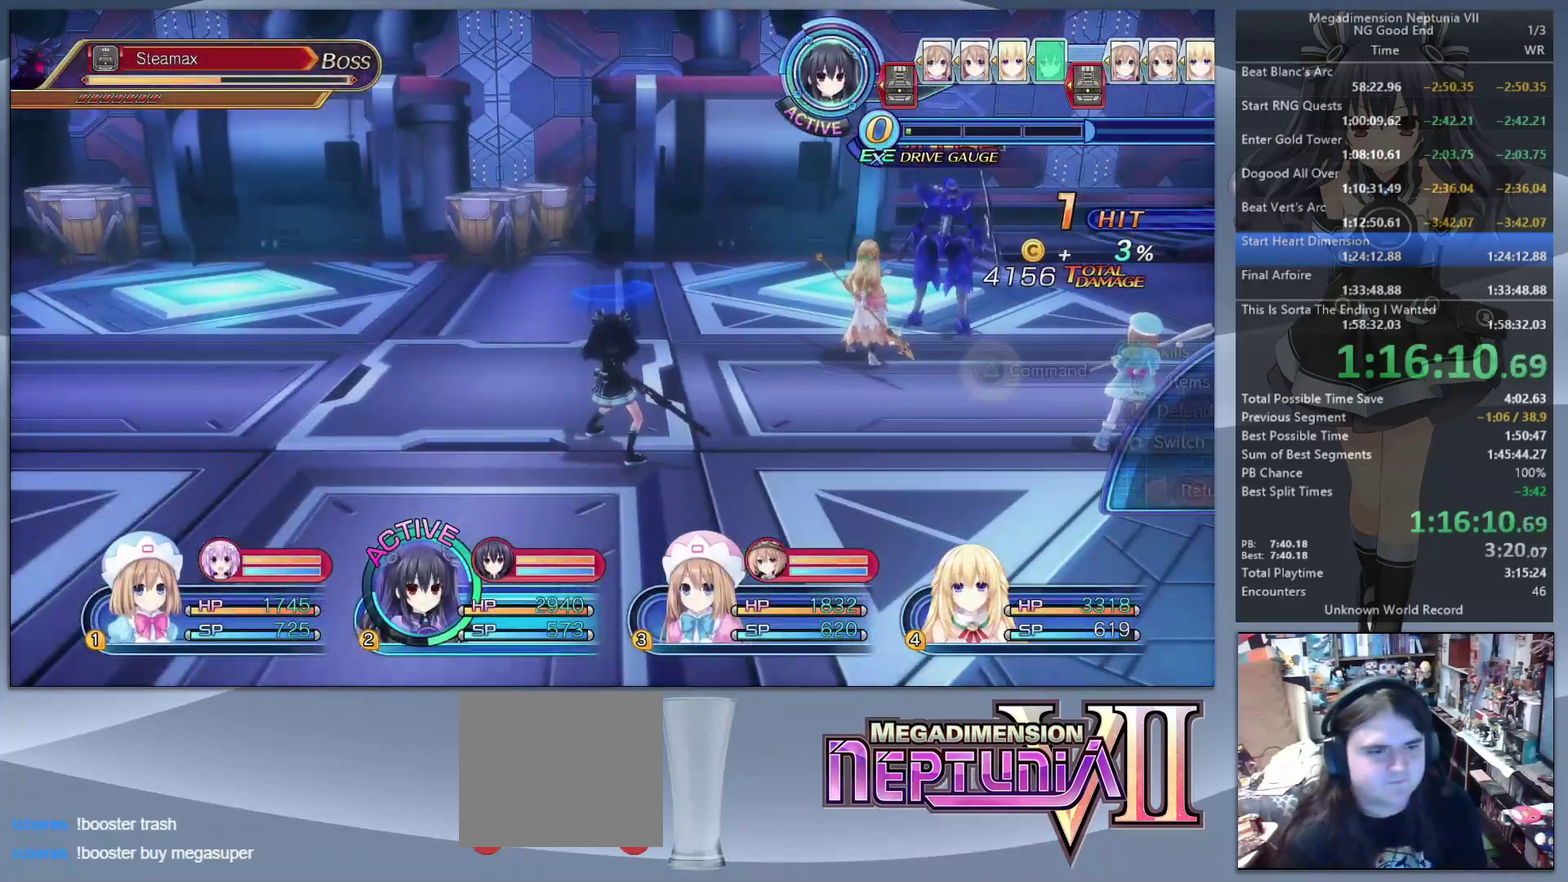
Gameplay with a controller (PlayStation layout); each line is a JSON object with the inputs held at the frame after it. "events" lists button and stick changes between this image and that frame as [ms after this image, input, new state], when the widget could be followed in between. Not read: L3 R3.
{"buttons": [], "left_stick": "up-left", "right_stick": "center", "events": [[33, "TRIANGLE", "up"], [100, "CROSS", "down"], [167, "CROSS", "up"], [233, "CROSS", "down"], [333, "CROSS", "up"], [367, "left_stick", "up-left"]]}
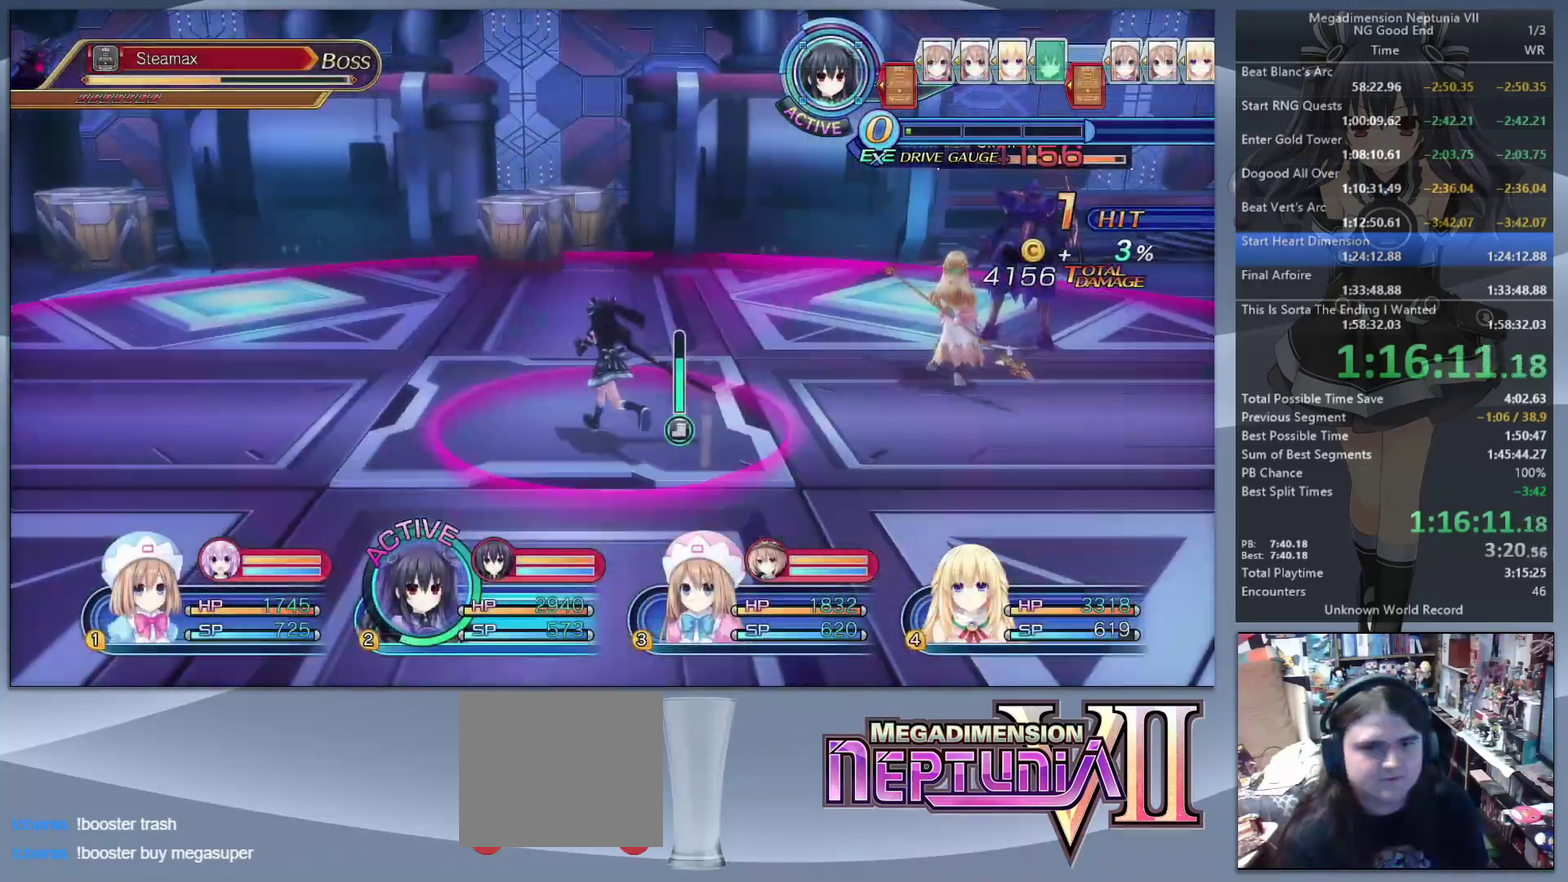
{"buttons": ["L2"], "left_stick": "center", "right_stick": "center", "events": [[33, "L2", "down"], [33, "left_stick", "up"], [67, "CROSS", "down"], [167, "CROSS", "up"], [167, "left_stick", "center"], [233, "CROSS", "down"], [300, "CROSS", "up"]]}
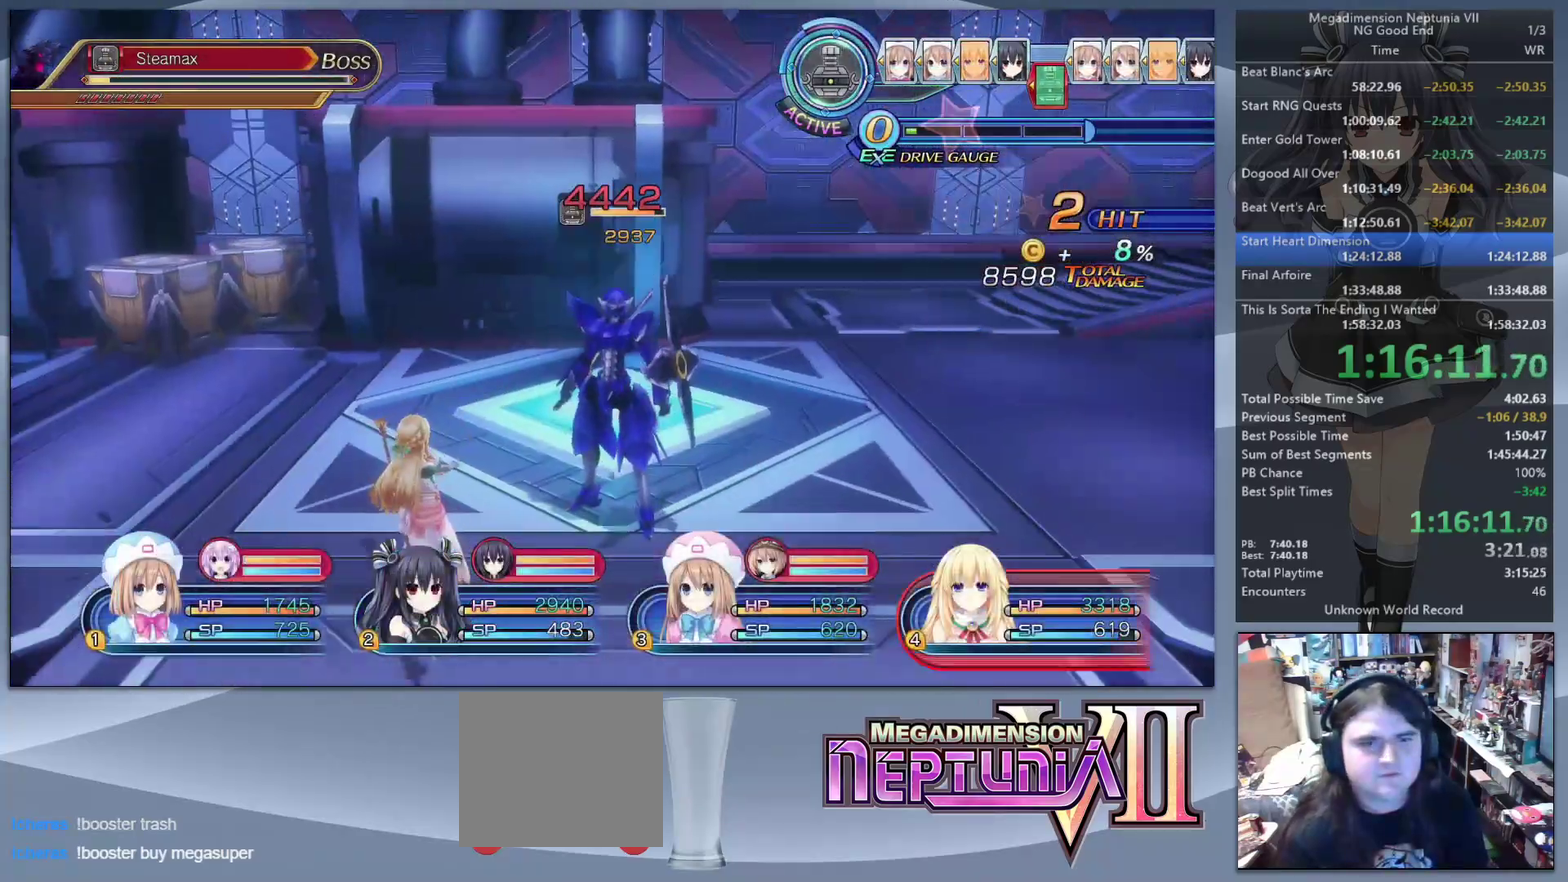
{"buttons": ["L2"], "left_stick": "center", "right_stick": "center", "events": []}
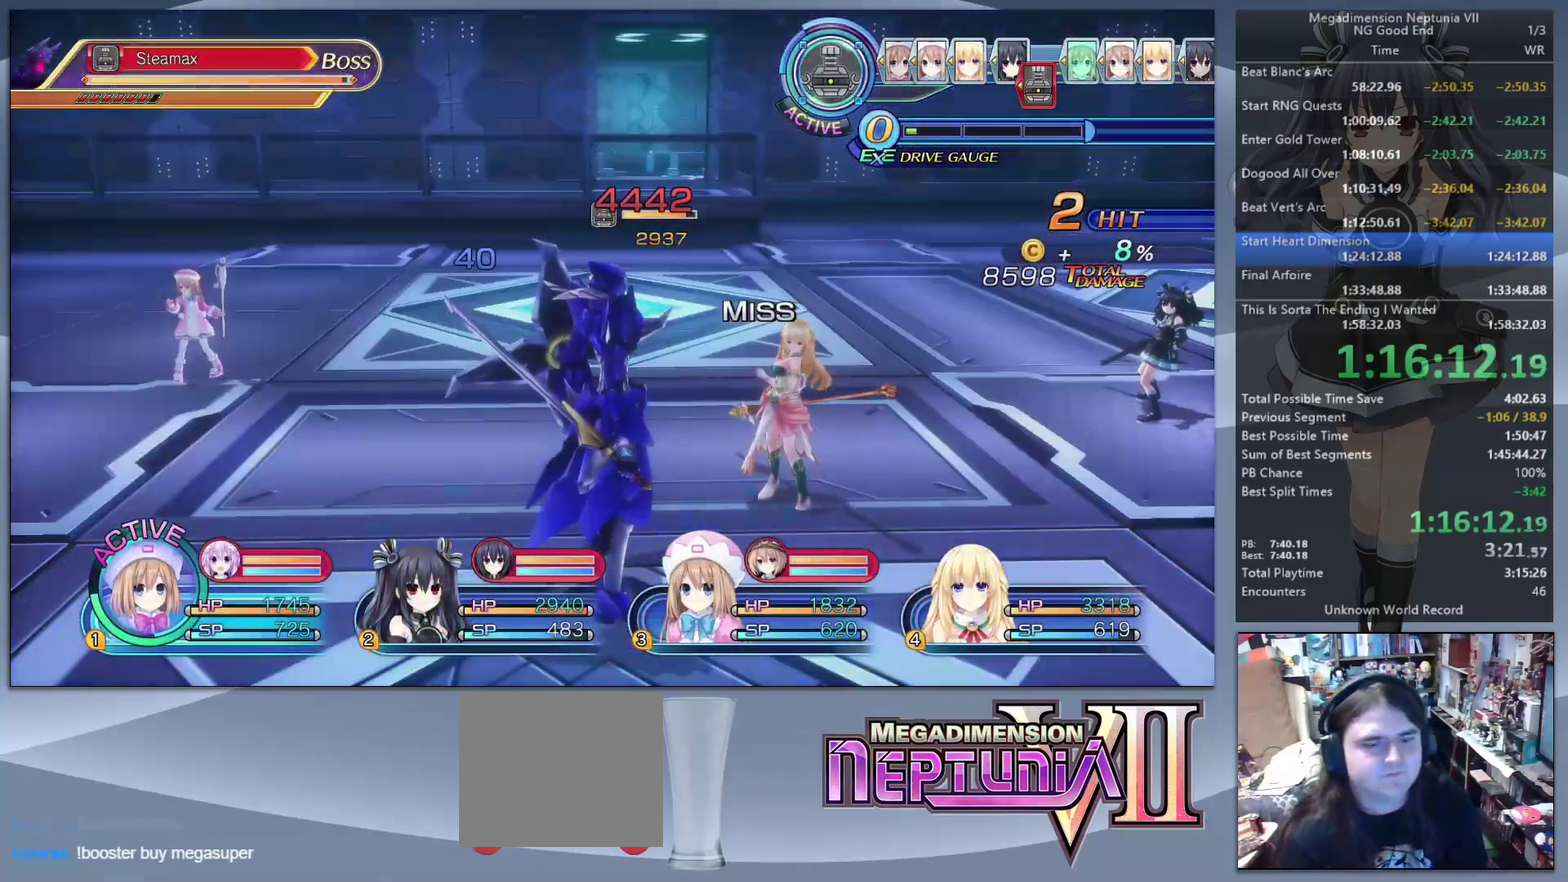
{"buttons": ["TRIANGLE"], "left_stick": "center", "right_stick": "center", "events": [[433, "L2", "up"], [433, "TRIANGLE", "down"]]}
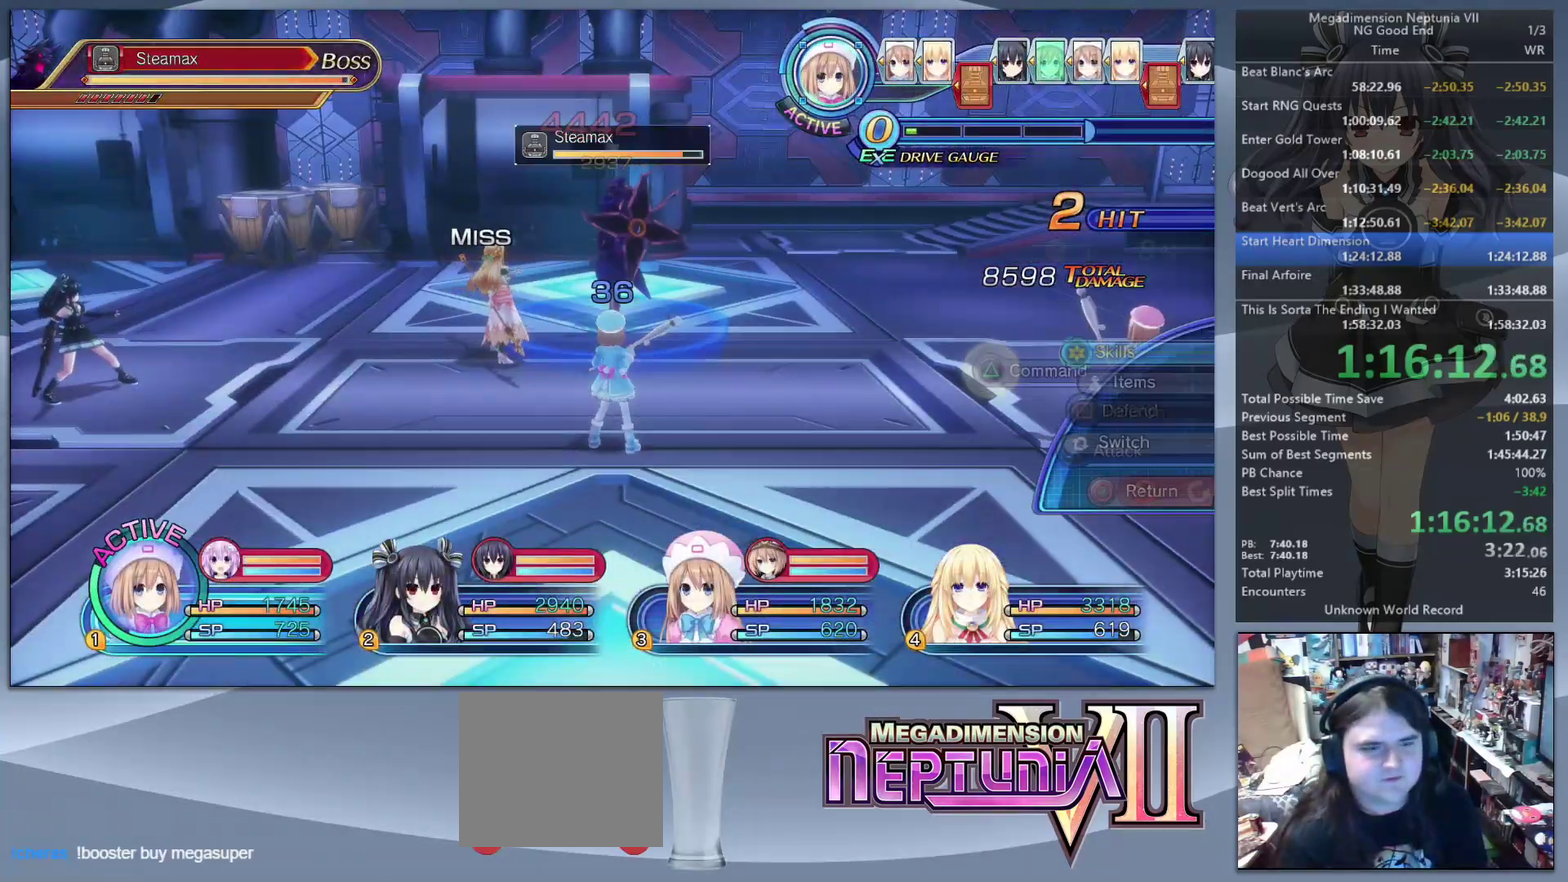
{"buttons": [], "left_stick": "up-right", "right_stick": "center", "events": [[33, "TRIANGLE", "up"], [100, "CROSS", "down"], [167, "CROSS", "up"], [233, "CROSS", "down"], [300, "left_stick", "down-right"], [333, "CROSS", "up"], [367, "left_stick", "up-left"], [467, "left_stick", "up-right"]]}
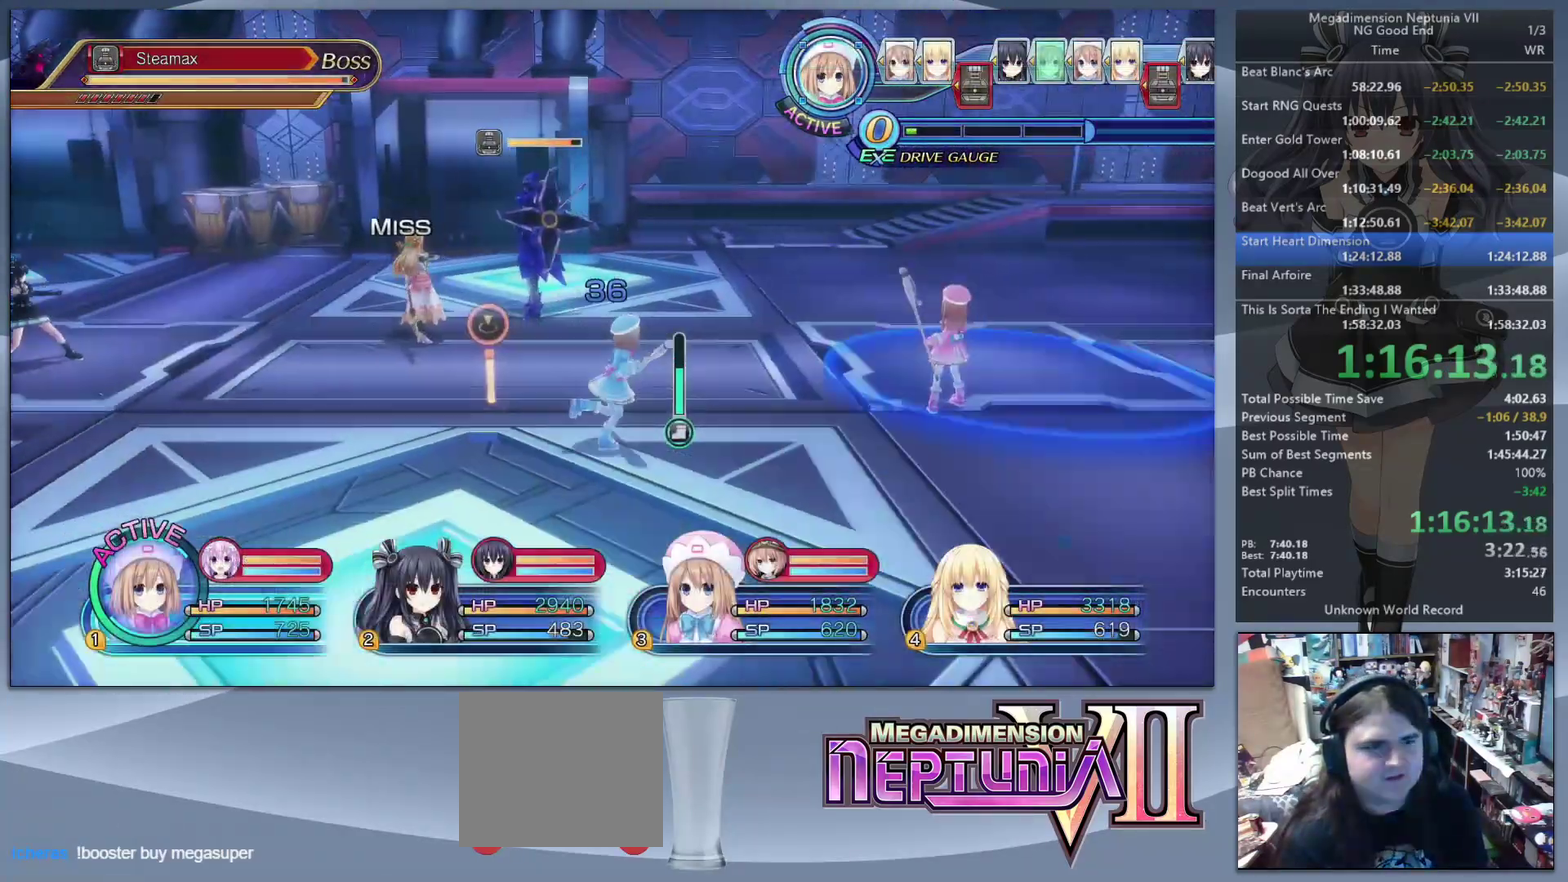
{"buttons": ["L2"], "left_stick": "center", "right_stick": "center", "events": [[33, "L2", "down"], [33, "left_stick", "up"], [100, "CROSS", "down"], [133, "left_stick", "center"], [233, "CROSS", "up"]]}
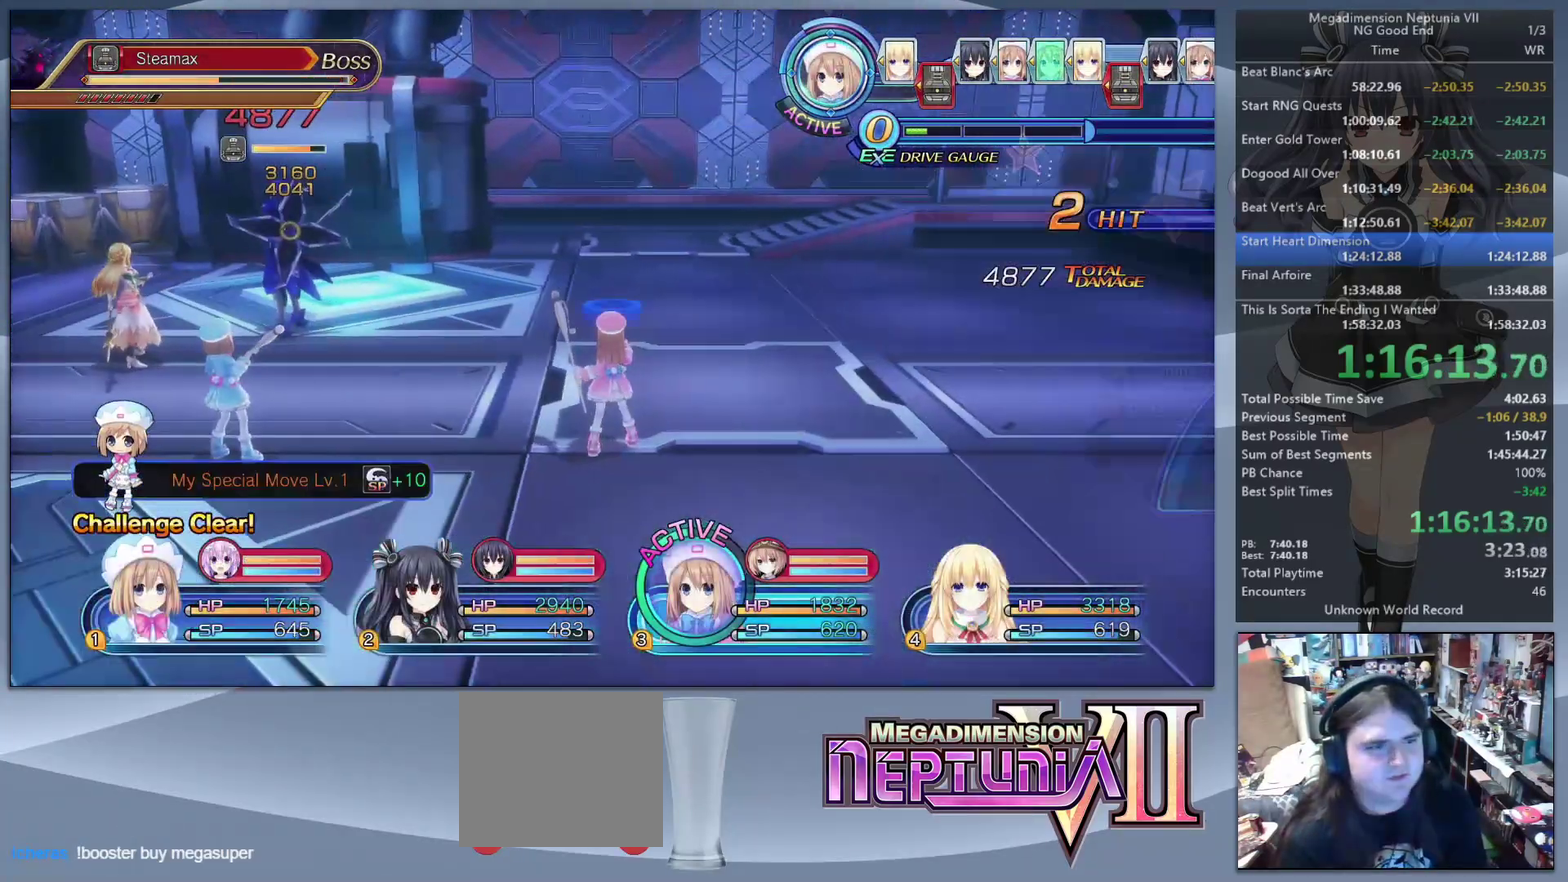
{"buttons": [], "left_stick": "right", "right_stick": "left", "events": [[33, "TRIANGLE", "down"], [67, "L2", "up"], [133, "TRIANGLE", "up"], [200, "CROSS", "down"], [267, "CROSS", "up"], [333, "CROSS", "down"], [433, "CROSS", "up"], [433, "right_stick", "left"], [467, "left_stick", "right"]]}
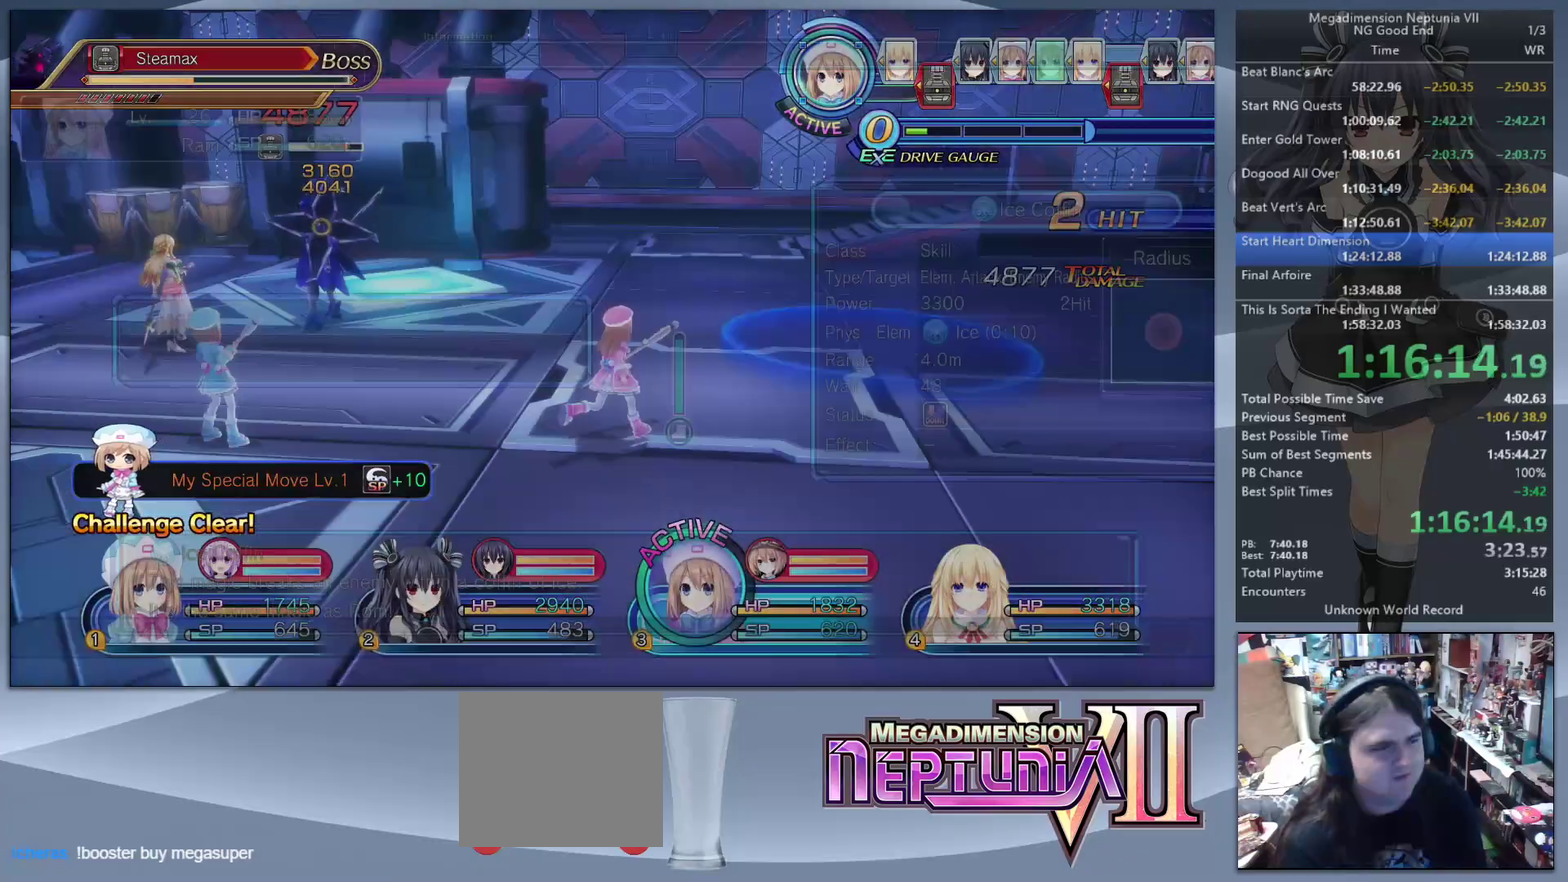
{"buttons": ["CROSS", "L2"], "left_stick": "center", "right_stick": "center", "events": [[167, "left_stick", "up-right"], [300, "left_stick", "up"], [333, "L2", "down"], [333, "right_stick", "center"], [433, "CROSS", "down"], [433, "left_stick", "center"]]}
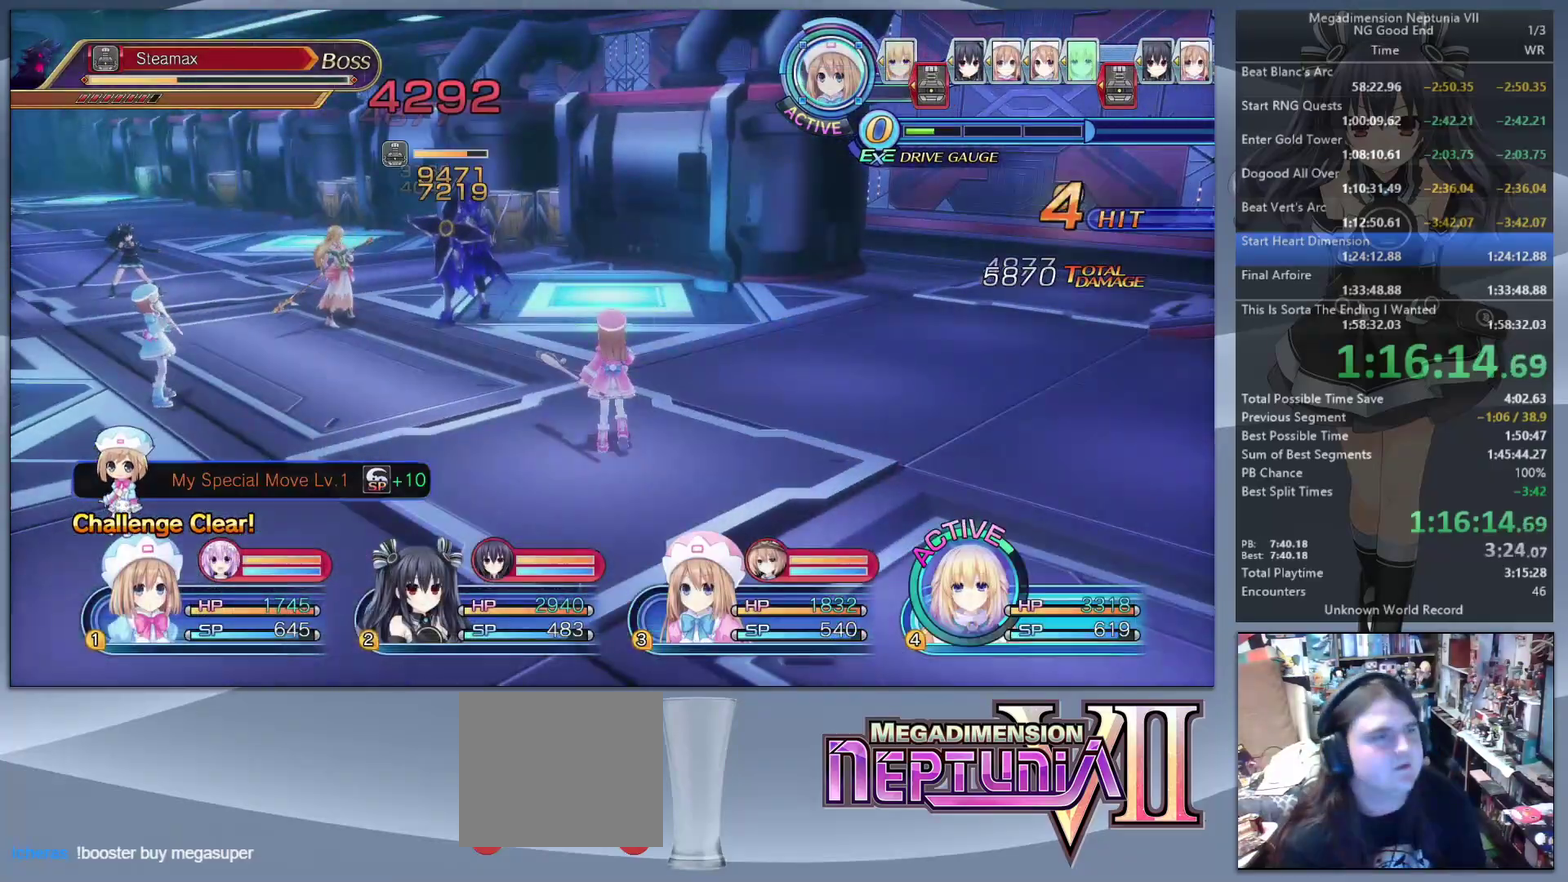
{"buttons": [], "left_stick": "center", "right_stick": "center", "events": [[33, "CROSS", "up"], [400, "TRIANGLE", "down"], [433, "L2", "up"], [500, "TRIANGLE", "up"]]}
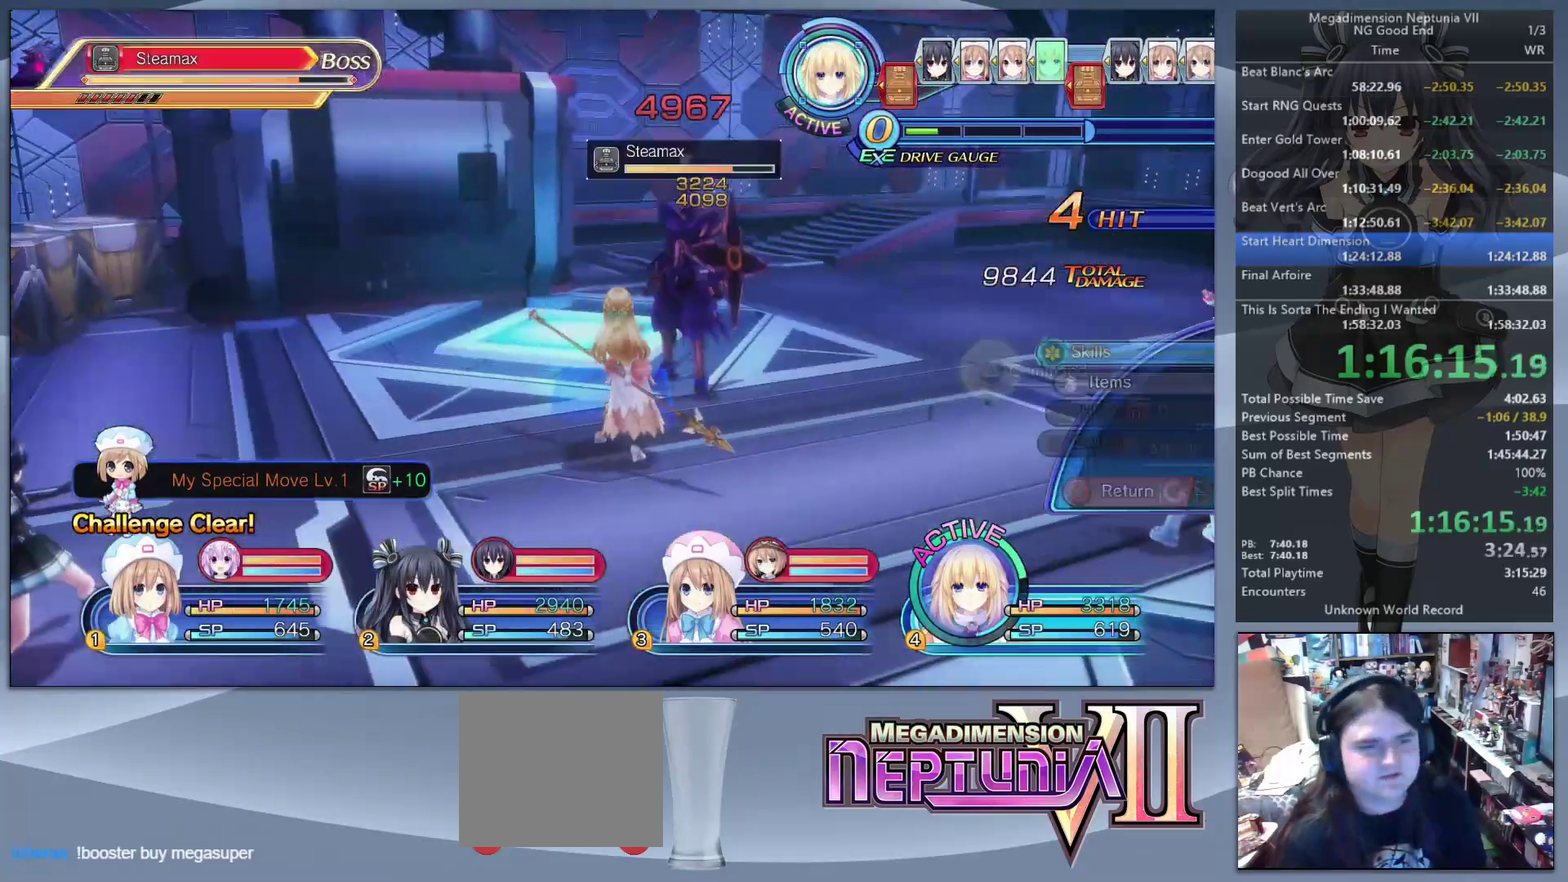
{"buttons": [], "left_stick": "up-left", "right_stick": "right", "events": [[67, "CROSS", "down"], [167, "CROSS", "up"], [200, "CROSS", "down"], [300, "CROSS", "up"], [300, "left_stick", "up-left"], [467, "right_stick", "right"]]}
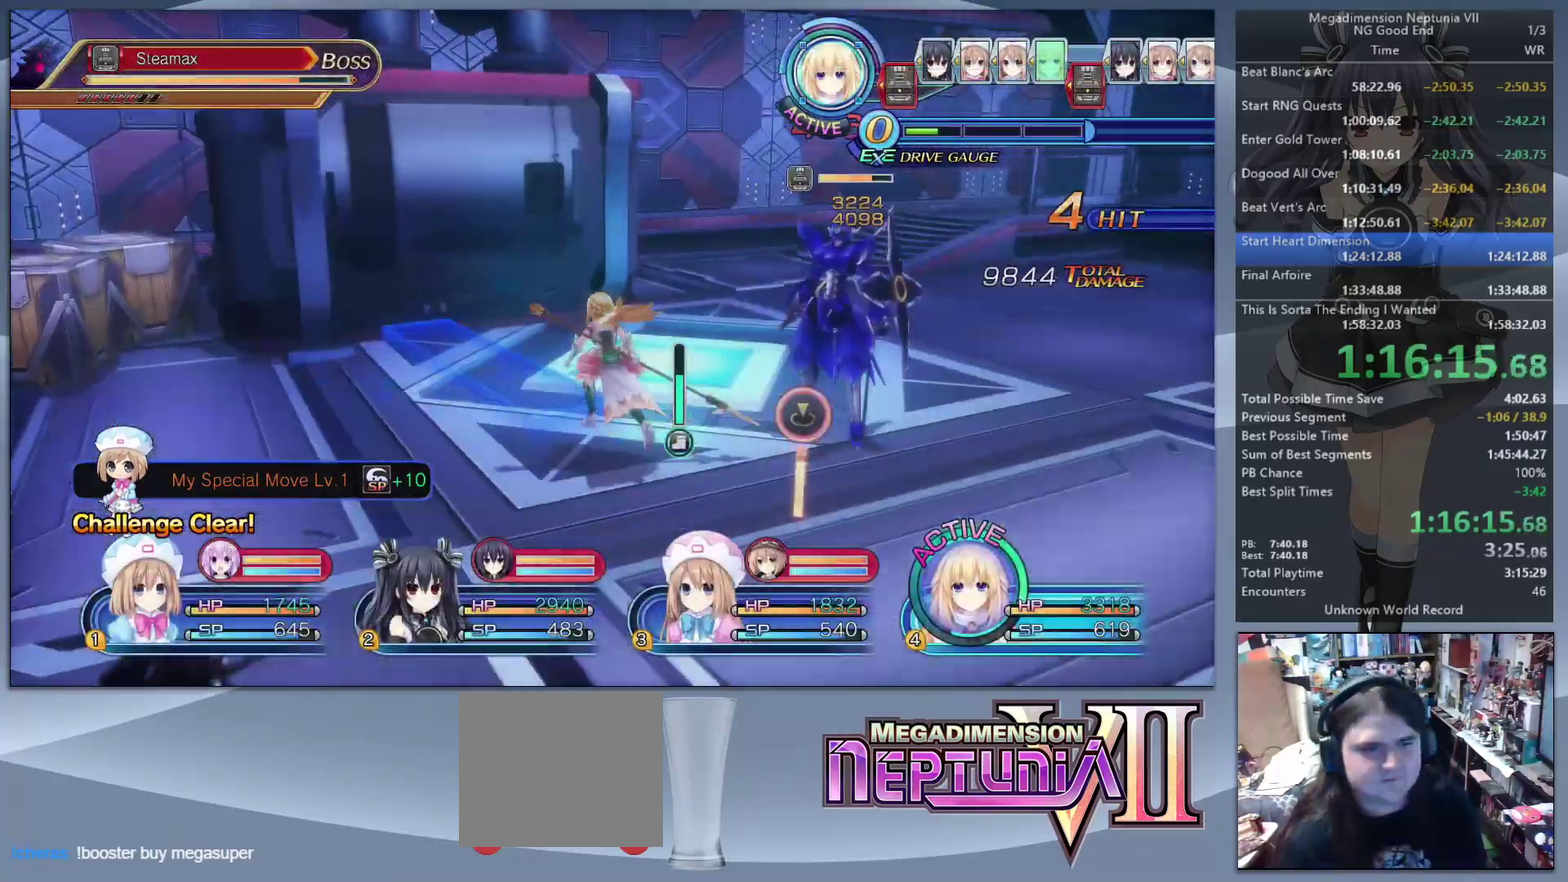
{"buttons": ["CROSS", "L2"], "left_stick": "center", "right_stick": "center"}
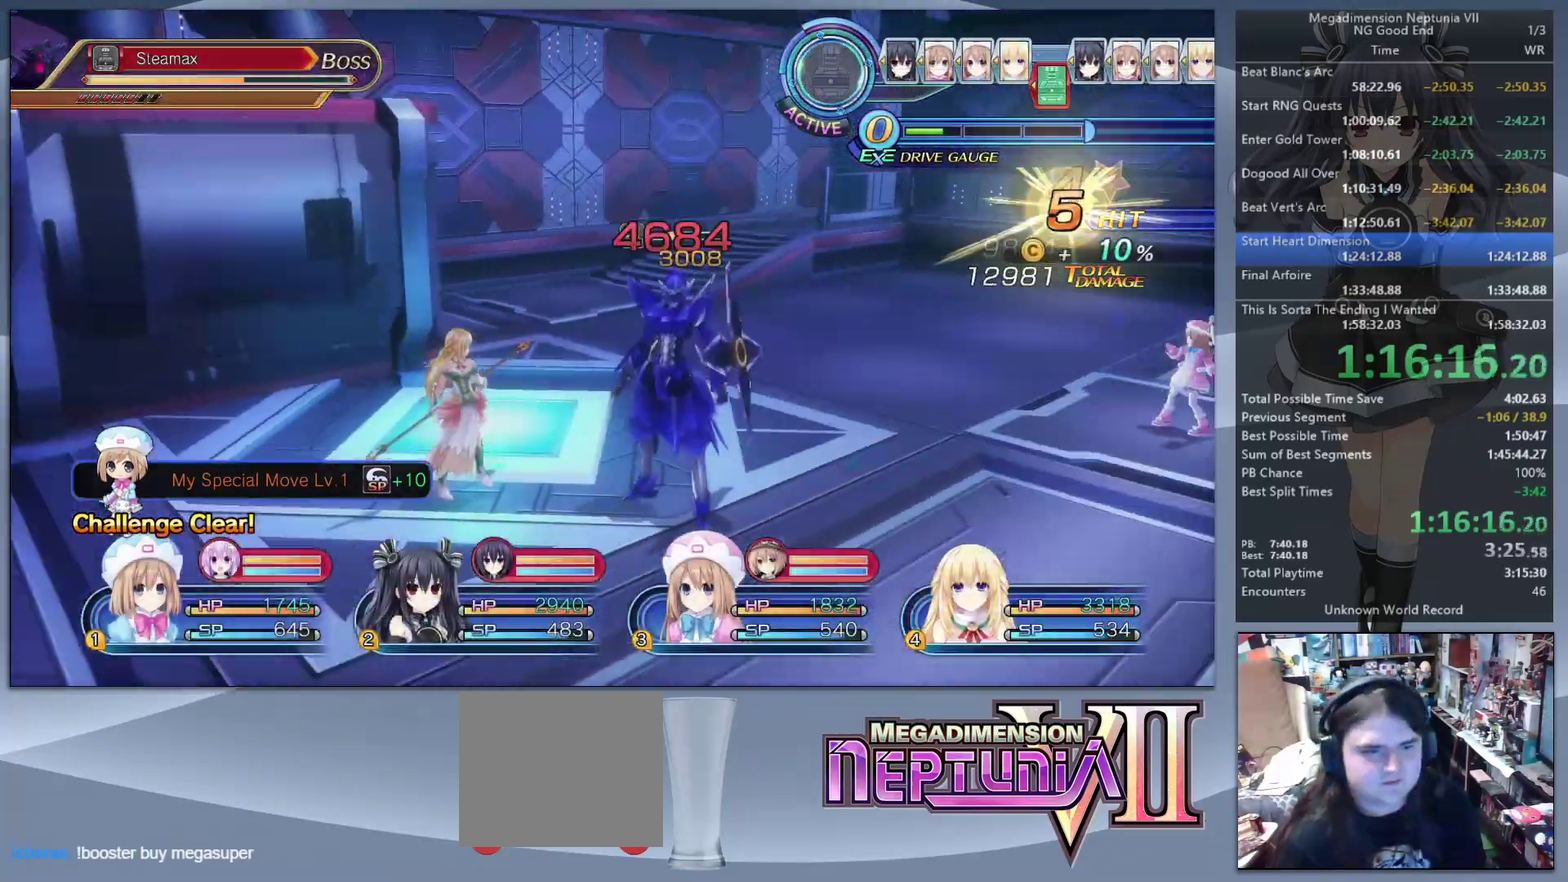
{"buttons": ["L2"], "left_stick": "center", "right_stick": "center", "events": [[33, "CROSS", "up"]]}
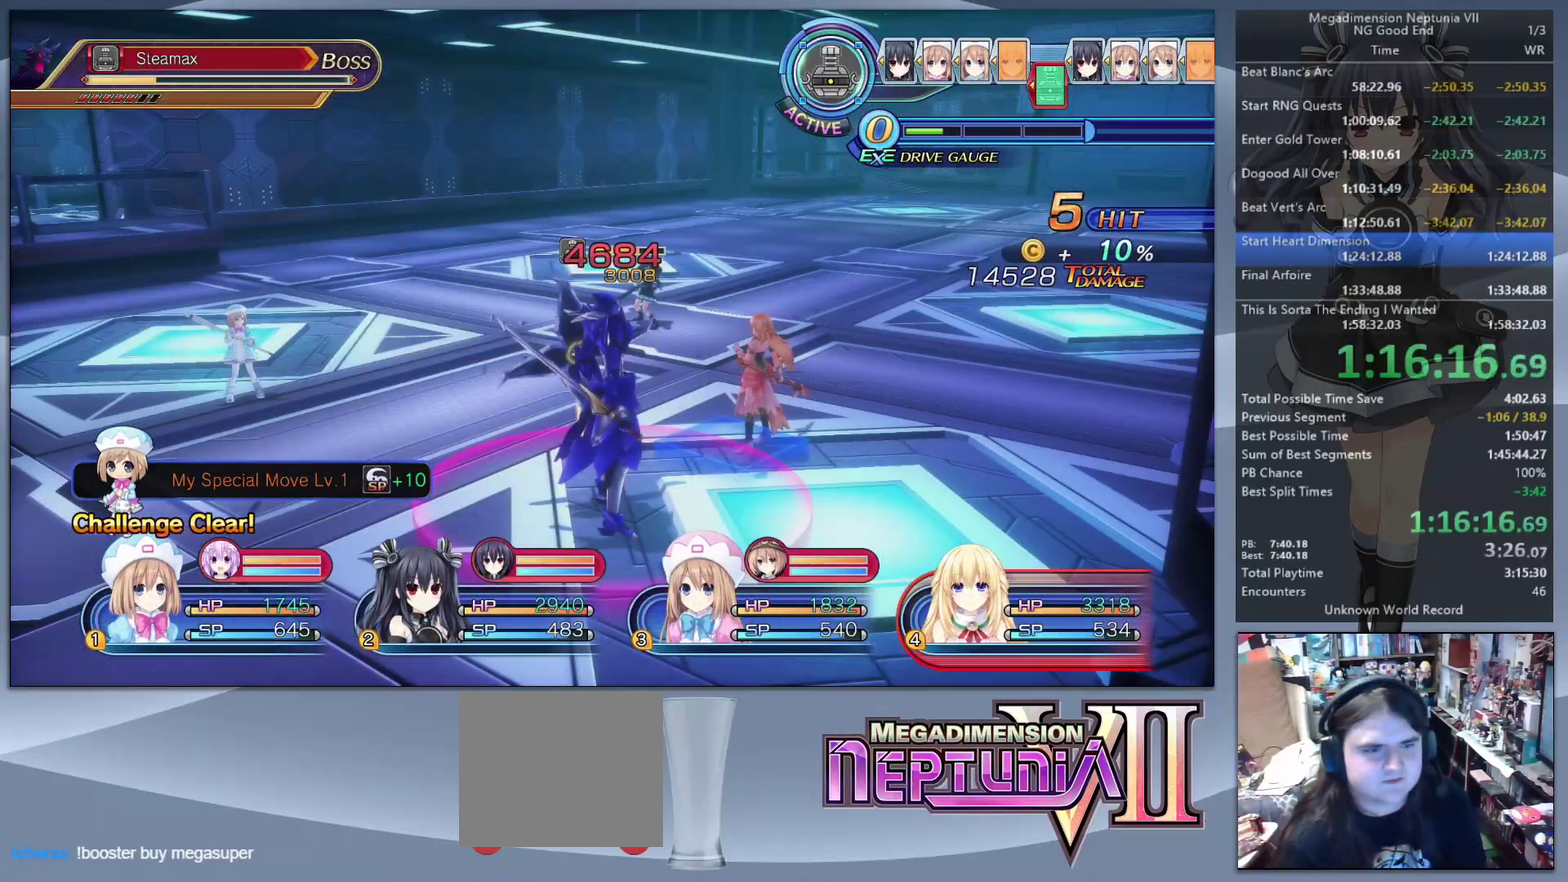
{"buttons": ["L2"], "left_stick": "center", "right_stick": "center", "events": []}
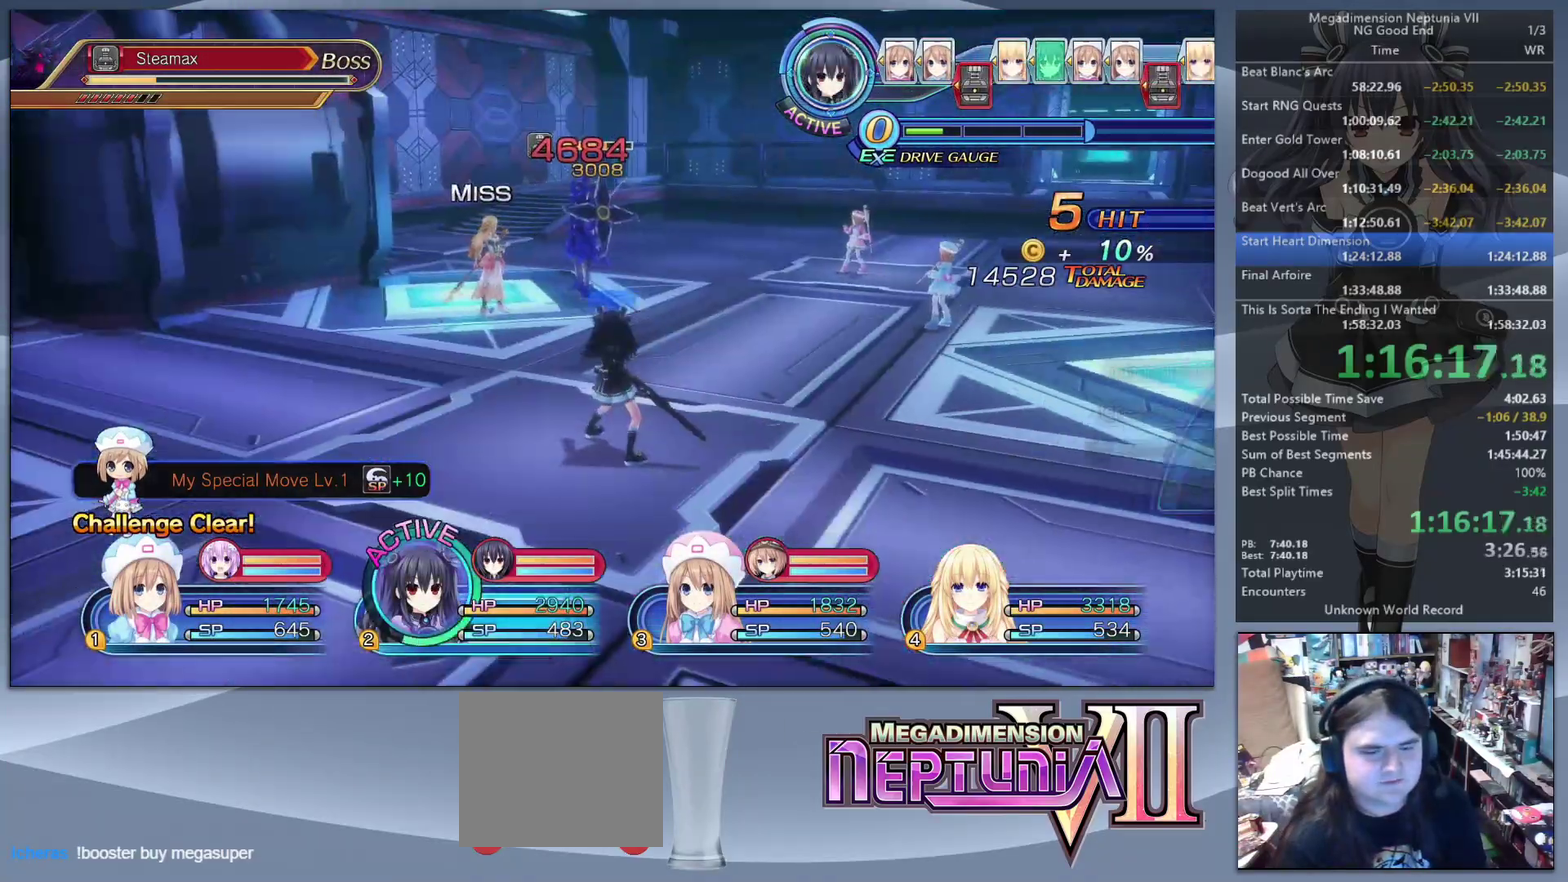
{"buttons": ["CROSS", "L2"], "left_stick": "center", "right_stick": "center", "events": [[67, "TRIANGLE", "down"], [100, "L2", "up"], [133, "TRIANGLE", "up"], [333, "CROSS", "down"], [400, "L2", "down"], [433, "CROSS", "up"], [500, "CROSS", "down"]]}
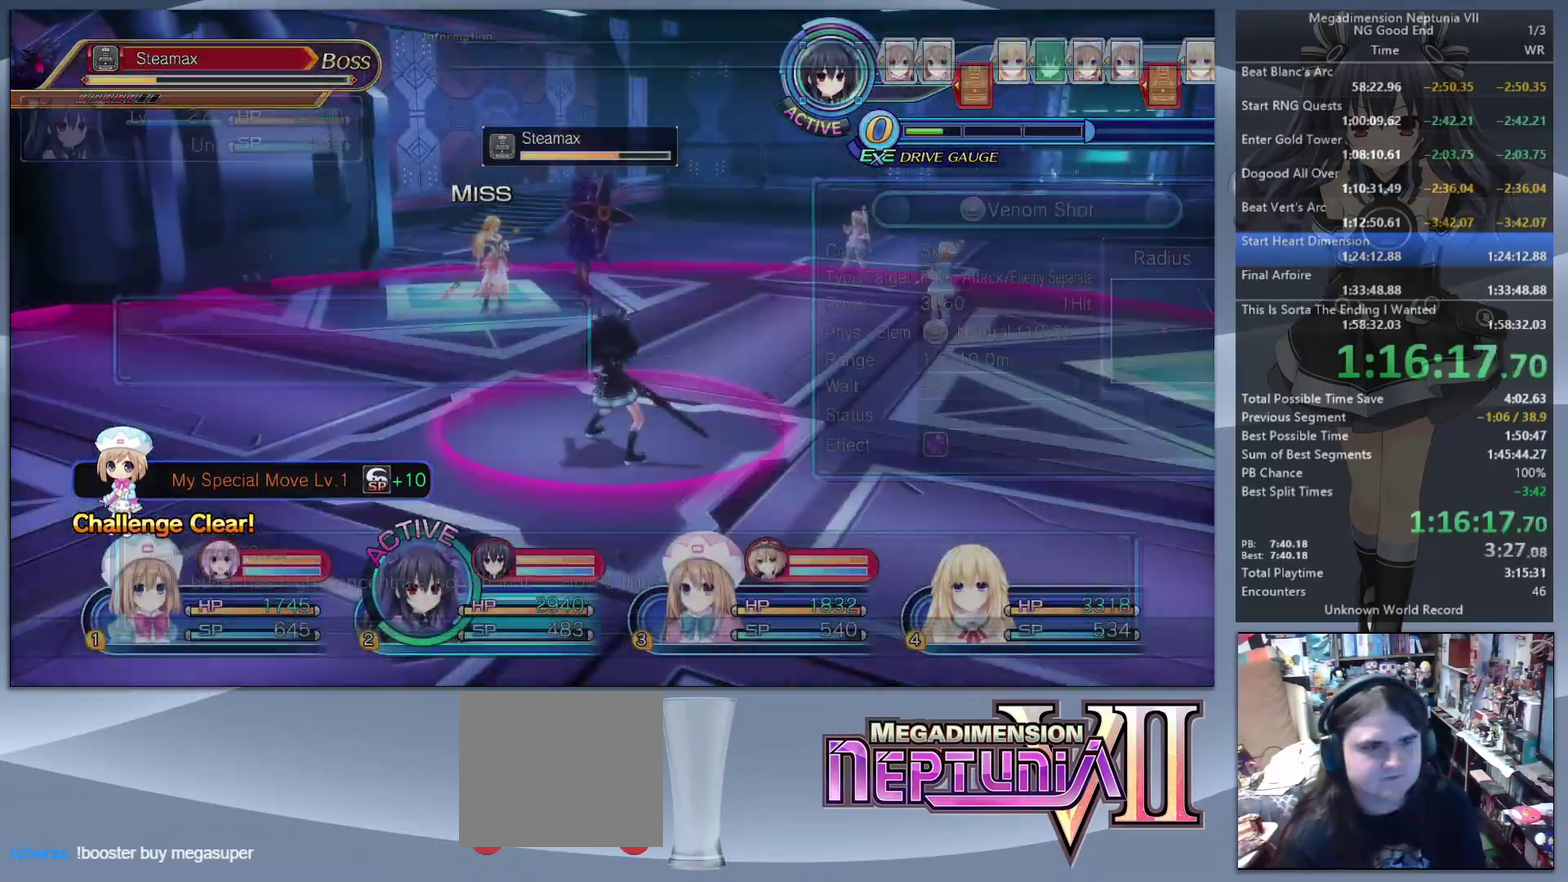
{"buttons": [], "left_stick": "center", "right_stick": "center", "events": [[67, "CROSS", "up"], [133, "CROSS", "down"], [233, "CROSS", "up"], [433, "TRIANGLE", "down"], [467, "L2", "up"], [500, "TRIANGLE", "up"]]}
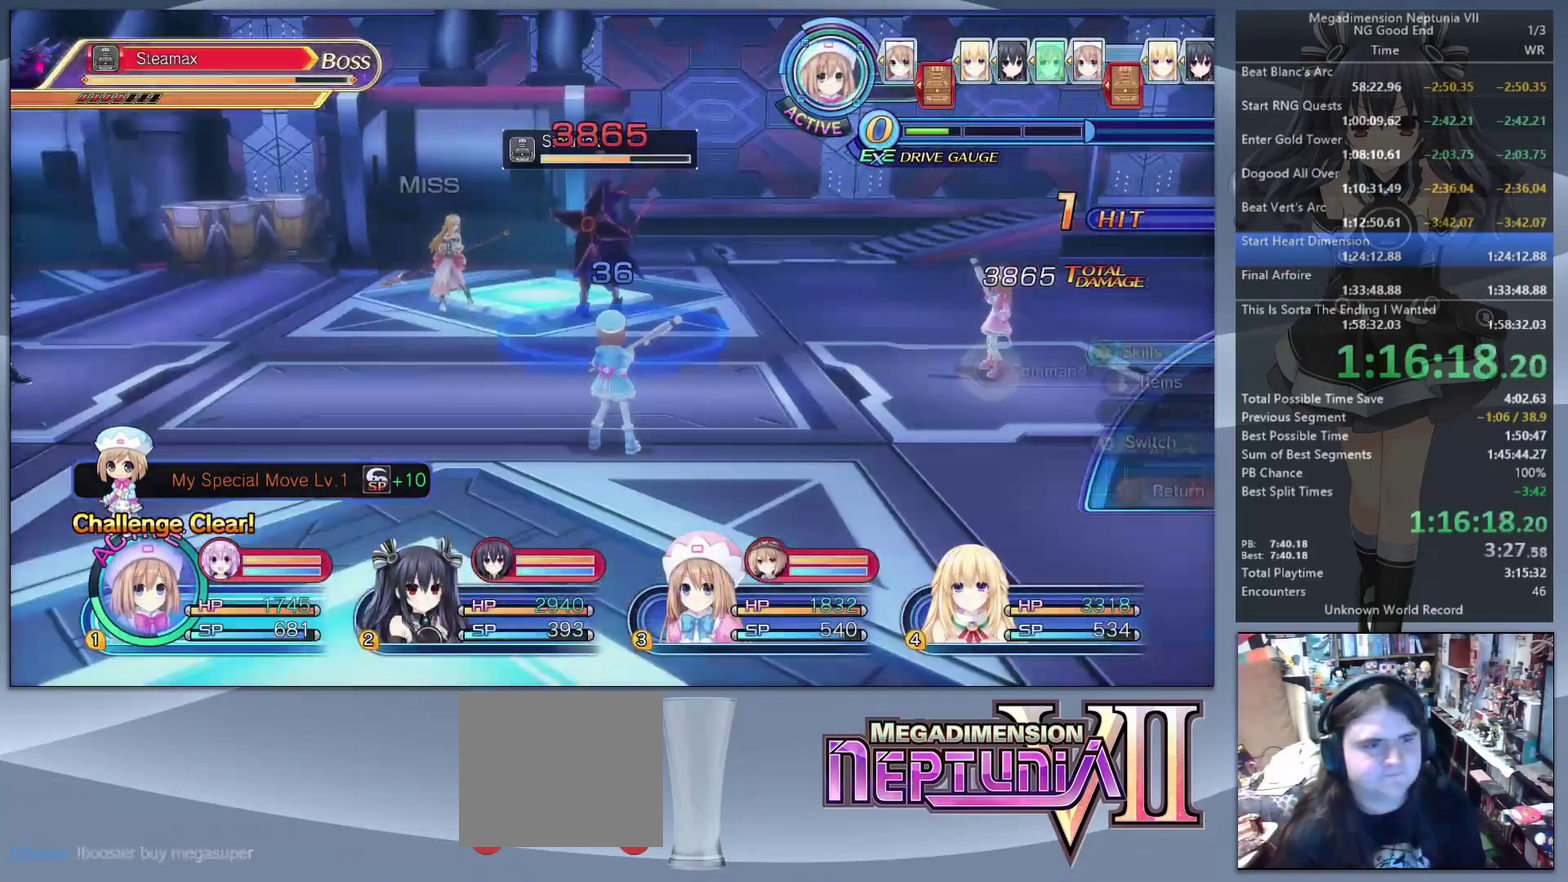
{"buttons": ["CROSS", "L2"], "left_stick": "center", "right_stick": "center", "events": [[67, "CROSS", "down"], [133, "CROSS", "up"], [200, "CROSS", "down"], [233, "L2", "down"], [300, "CROSS", "up"], [367, "CROSS", "down"], [433, "CROSS", "up"], [500, "CROSS", "down"]]}
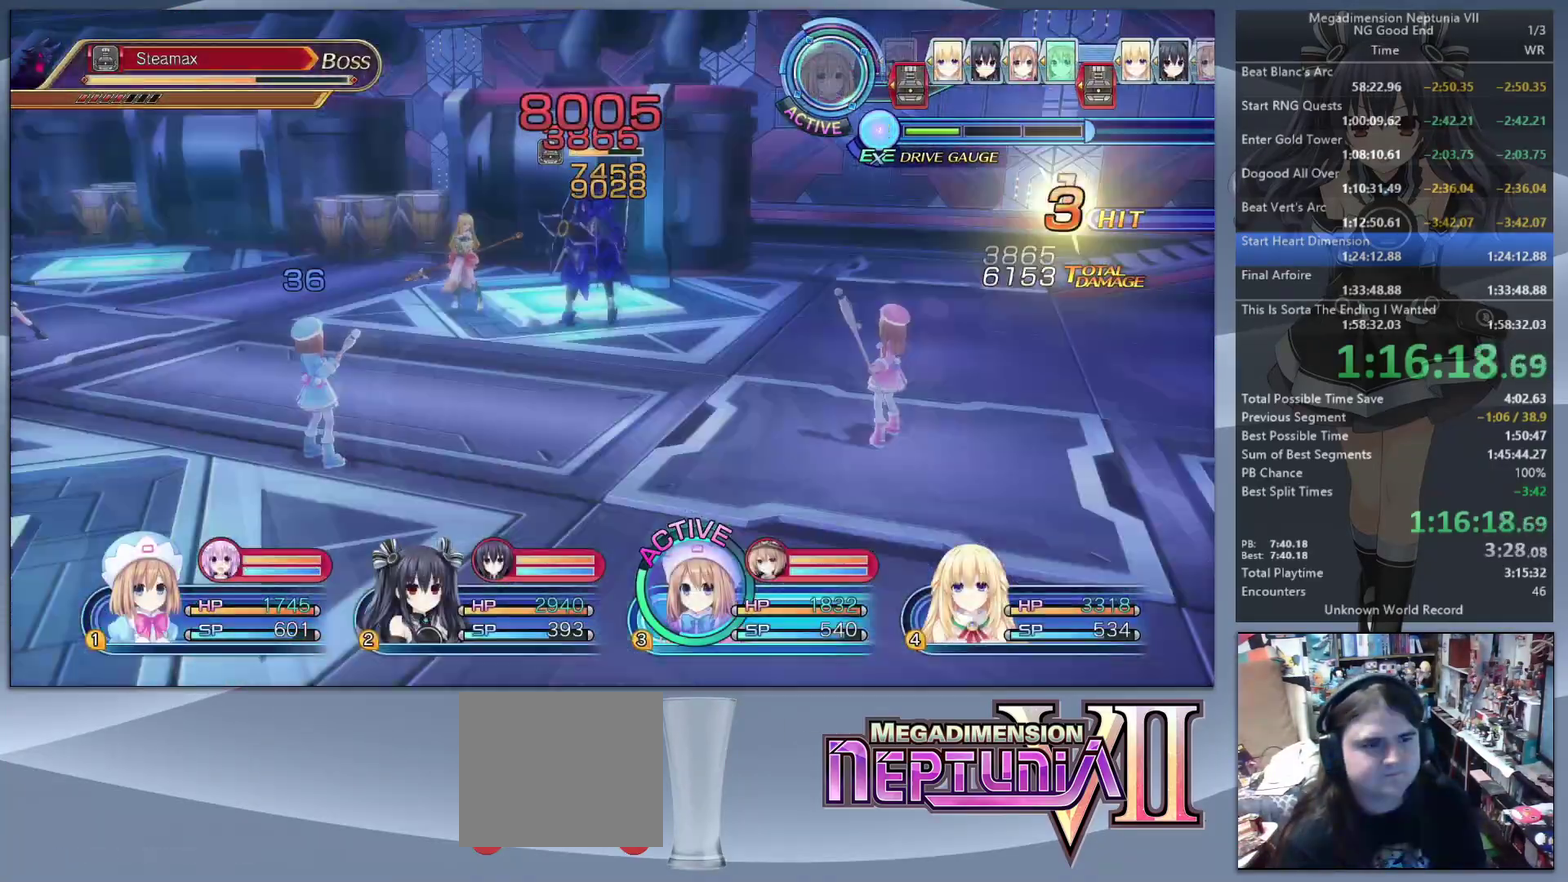
{"buttons": [], "left_stick": "center", "right_stick": "center", "events": [[100, "CROSS", "up"], [267, "TRIANGLE", "down"], [333, "L2", "up"], [367, "TRIANGLE", "up"], [433, "CROSS", "down"], [500, "CROSS", "up"]]}
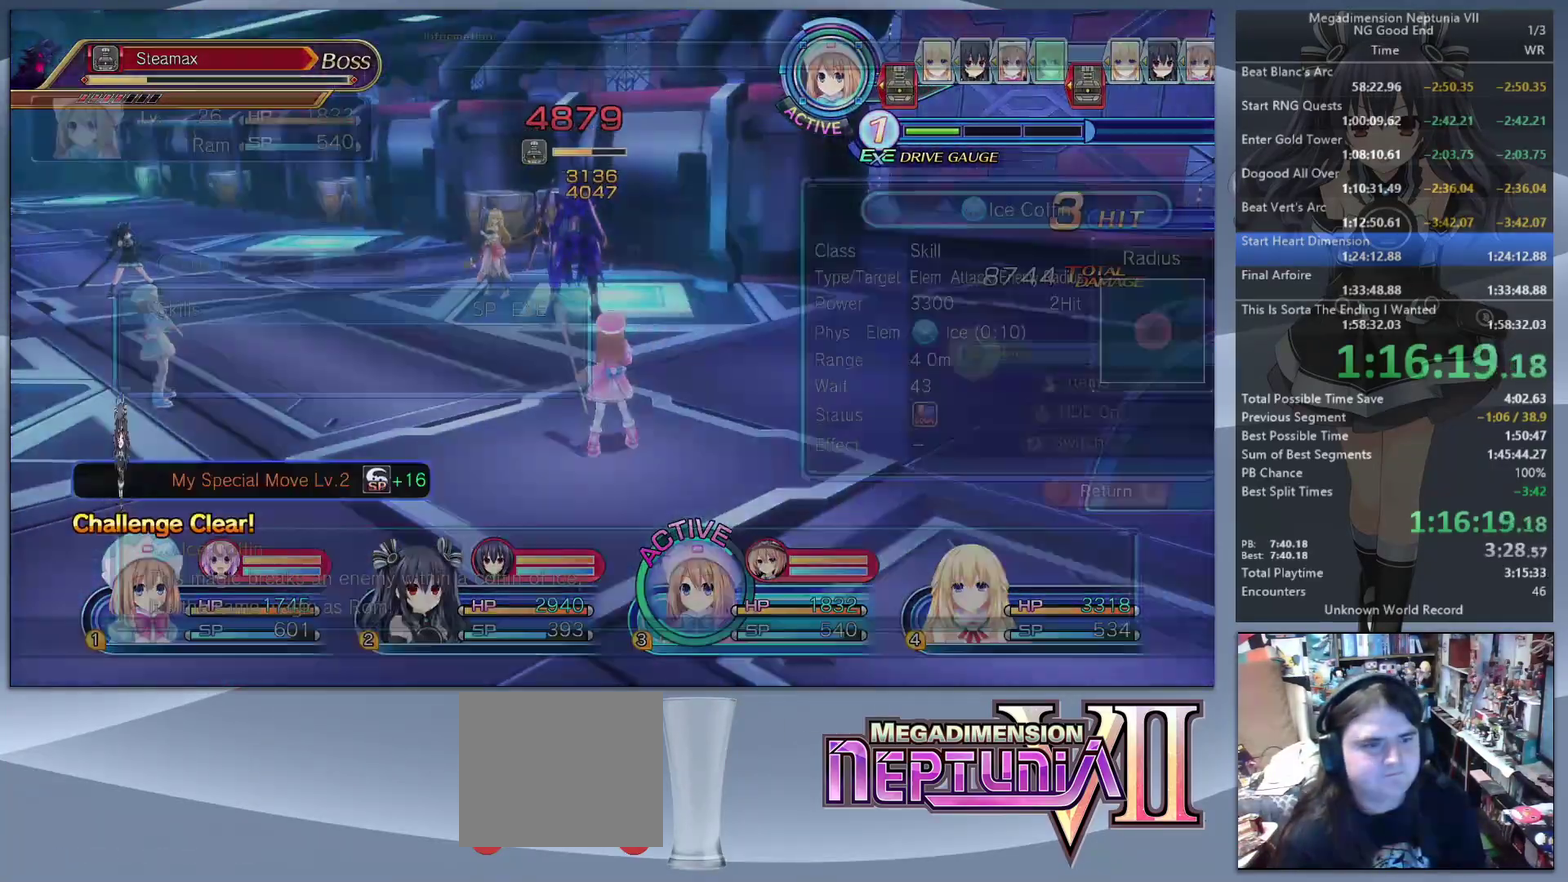
{"buttons": ["L2"], "left_stick": "center", "right_stick": "center", "events": [[67, "CROSS", "down"], [100, "L2", "down"], [167, "CROSS", "up"], [367, "CROSS", "down"], [467, "CROSS", "up"]]}
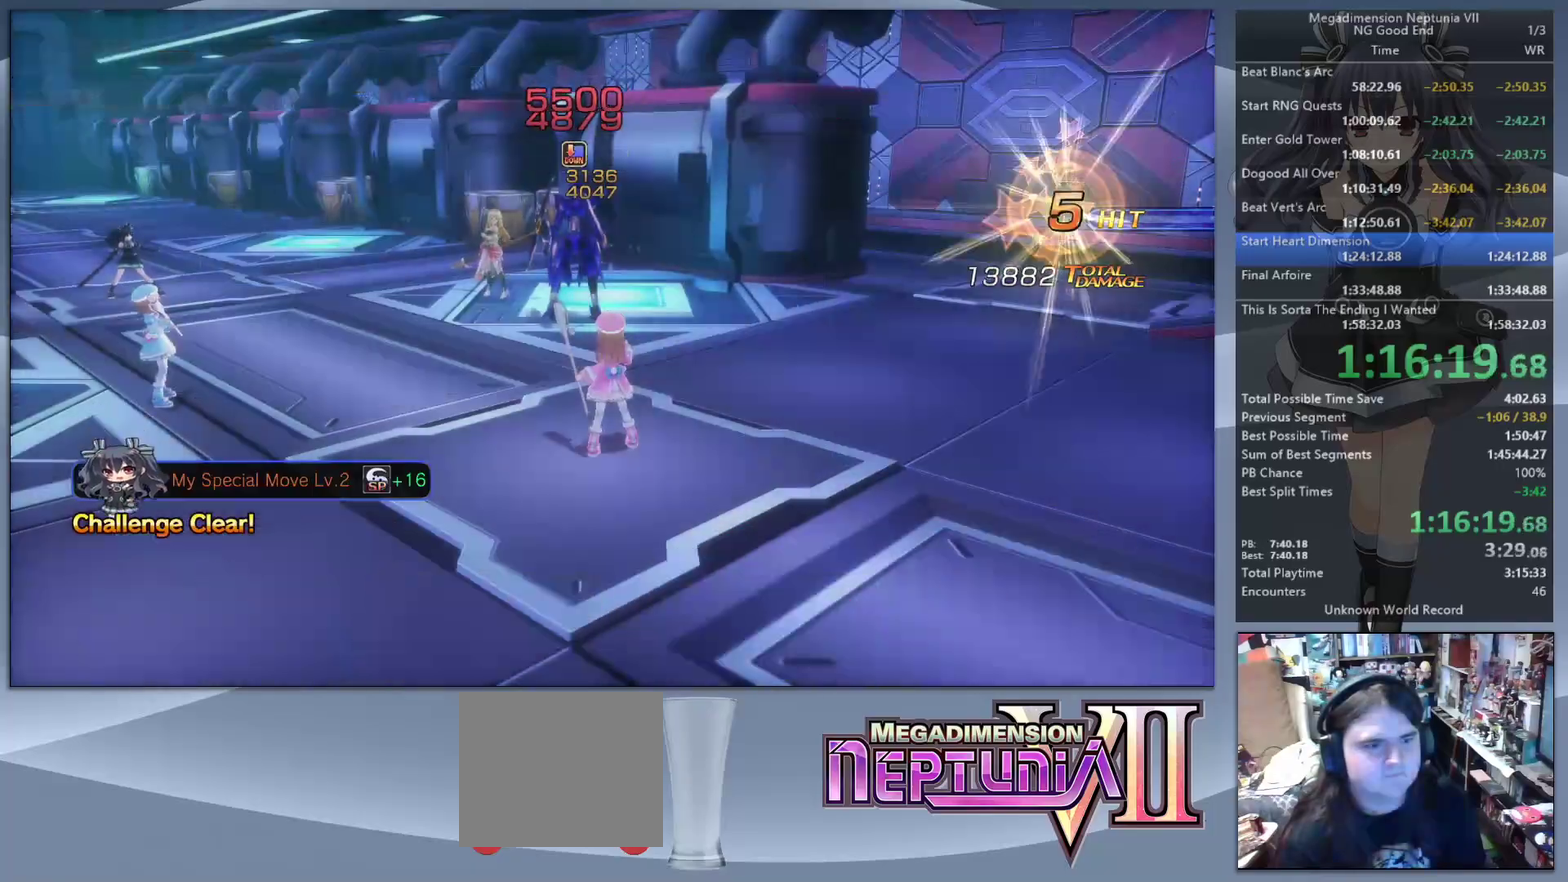
{"buttons": ["CROSS", "L2"], "left_stick": "center", "right_stick": "center", "events": [[233, "L2", "up"], [300, "L2", "down"], [333, "DPAD_UP", "down"], [433, "CROSS", "down"], [467, "DPAD_UP", "up"]]}
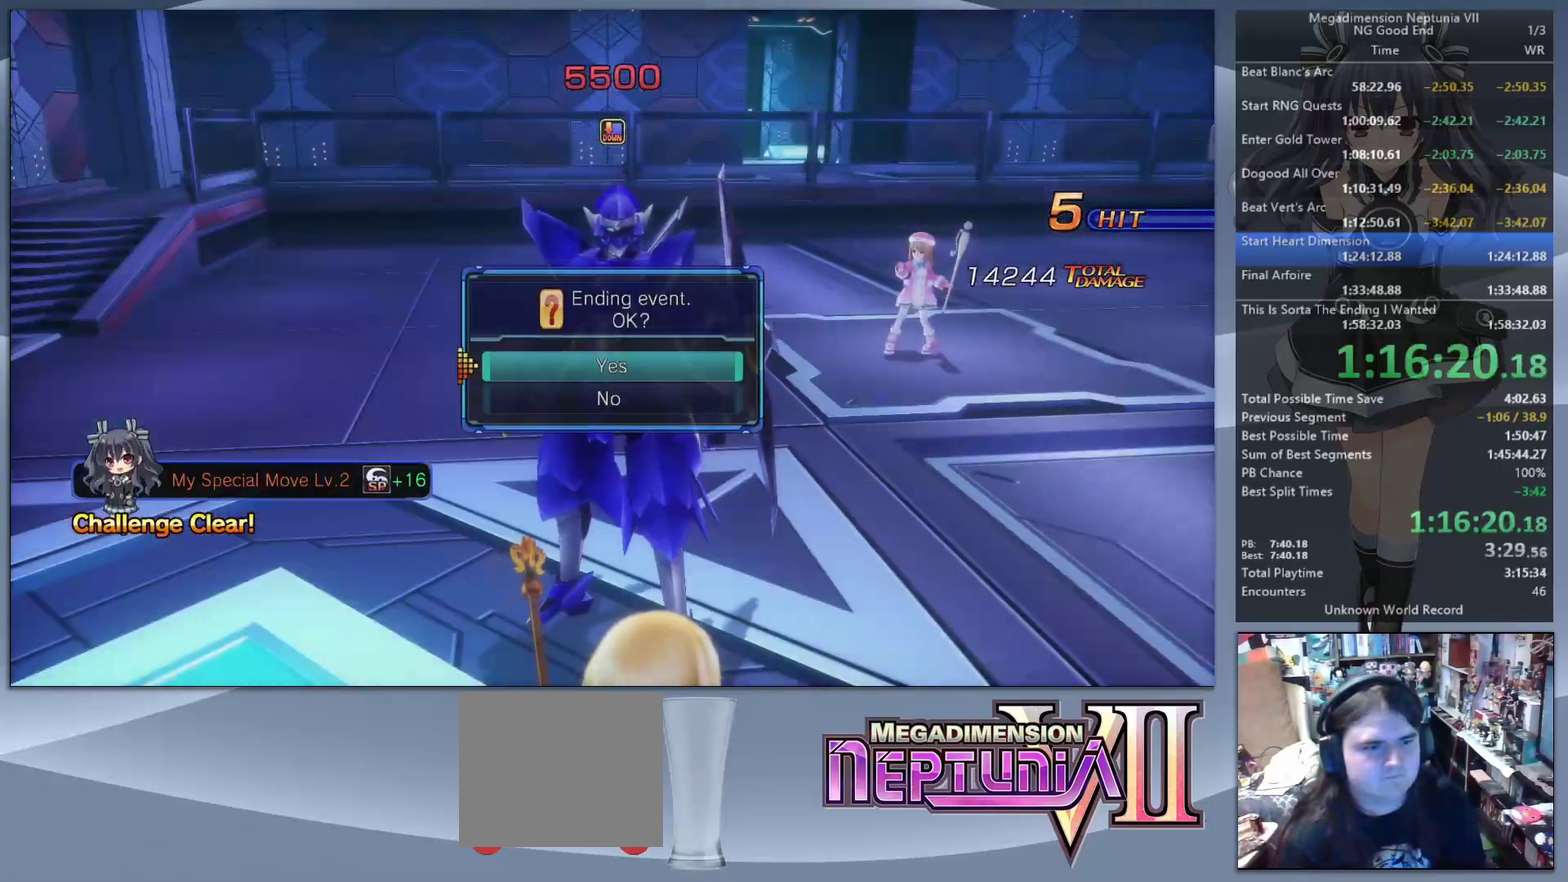
{"buttons": ["L2"], "left_stick": "center", "right_stick": "center", "events": [[67, "CROSS", "up"]]}
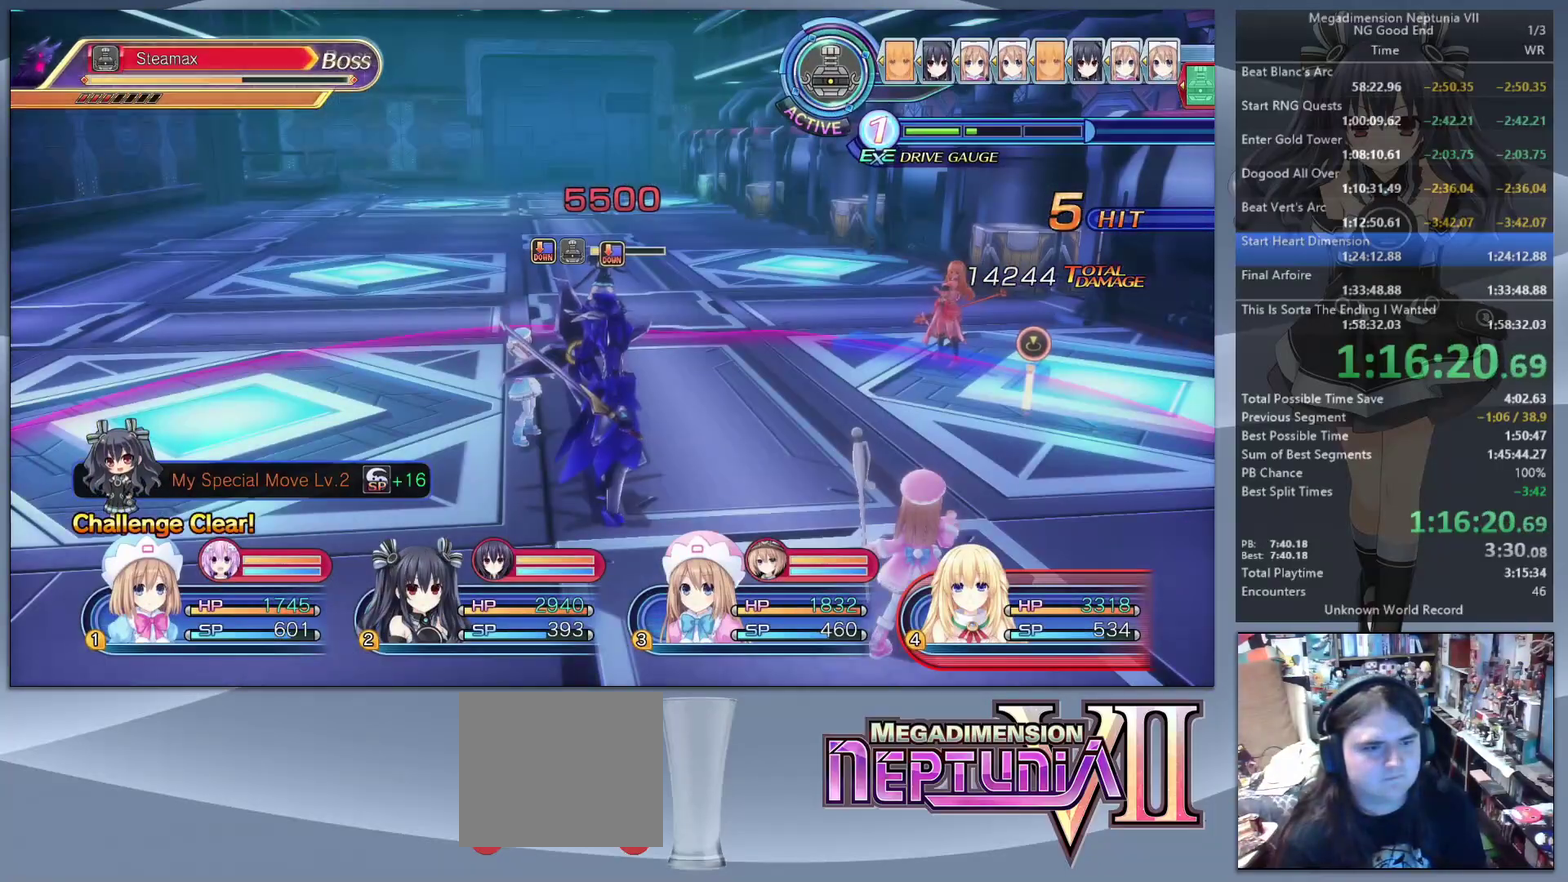
{"buttons": ["L2"], "left_stick": "center", "right_stick": "center", "events": []}
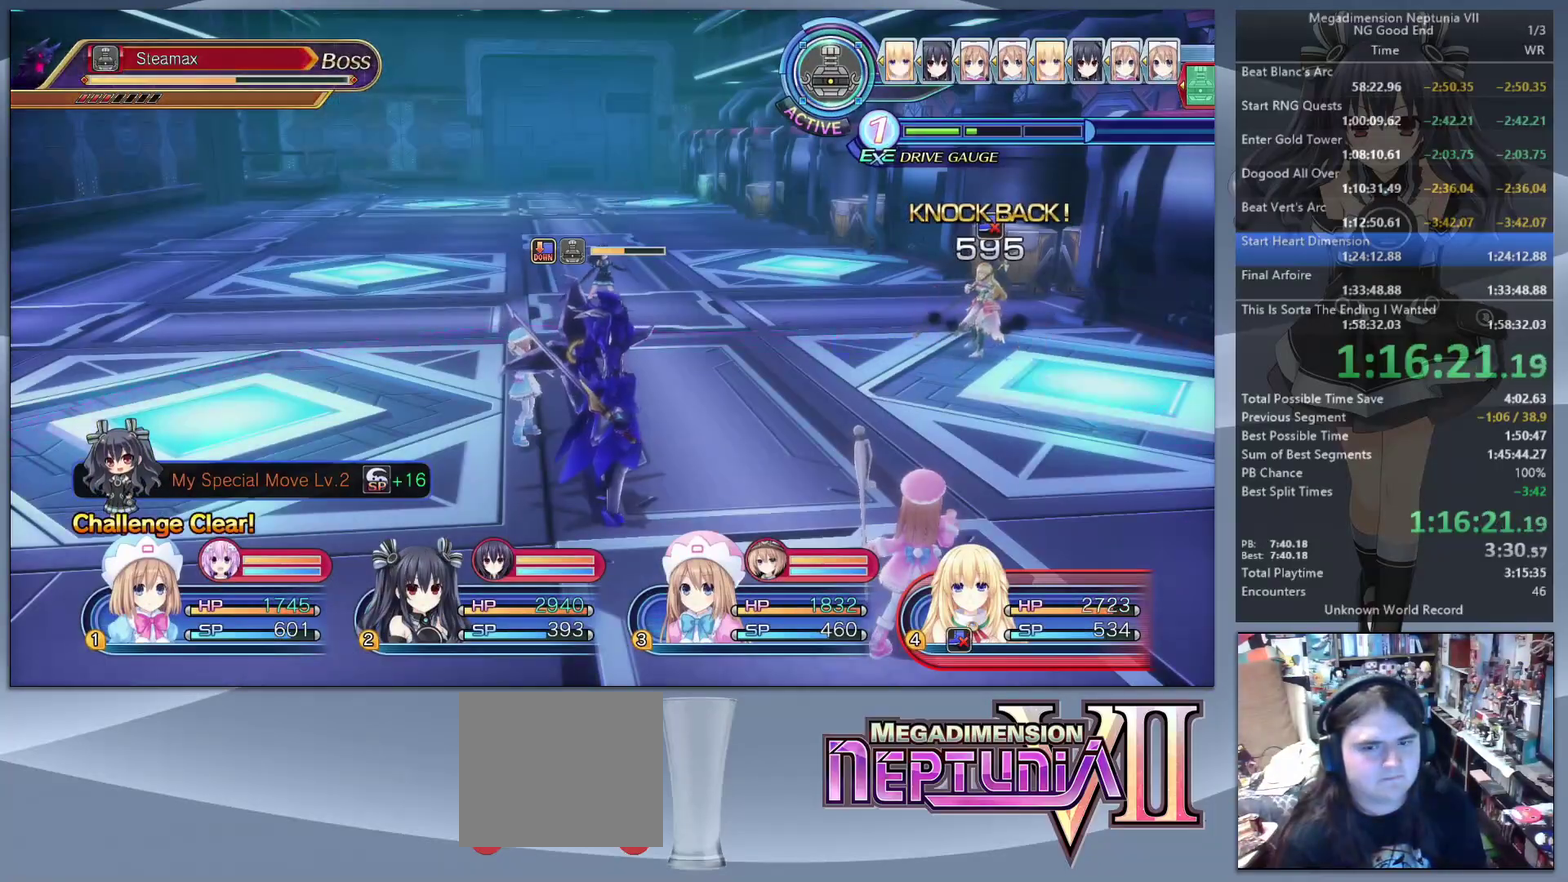
{"buttons": ["L2"], "left_stick": "center", "right_stick": "center", "events": []}
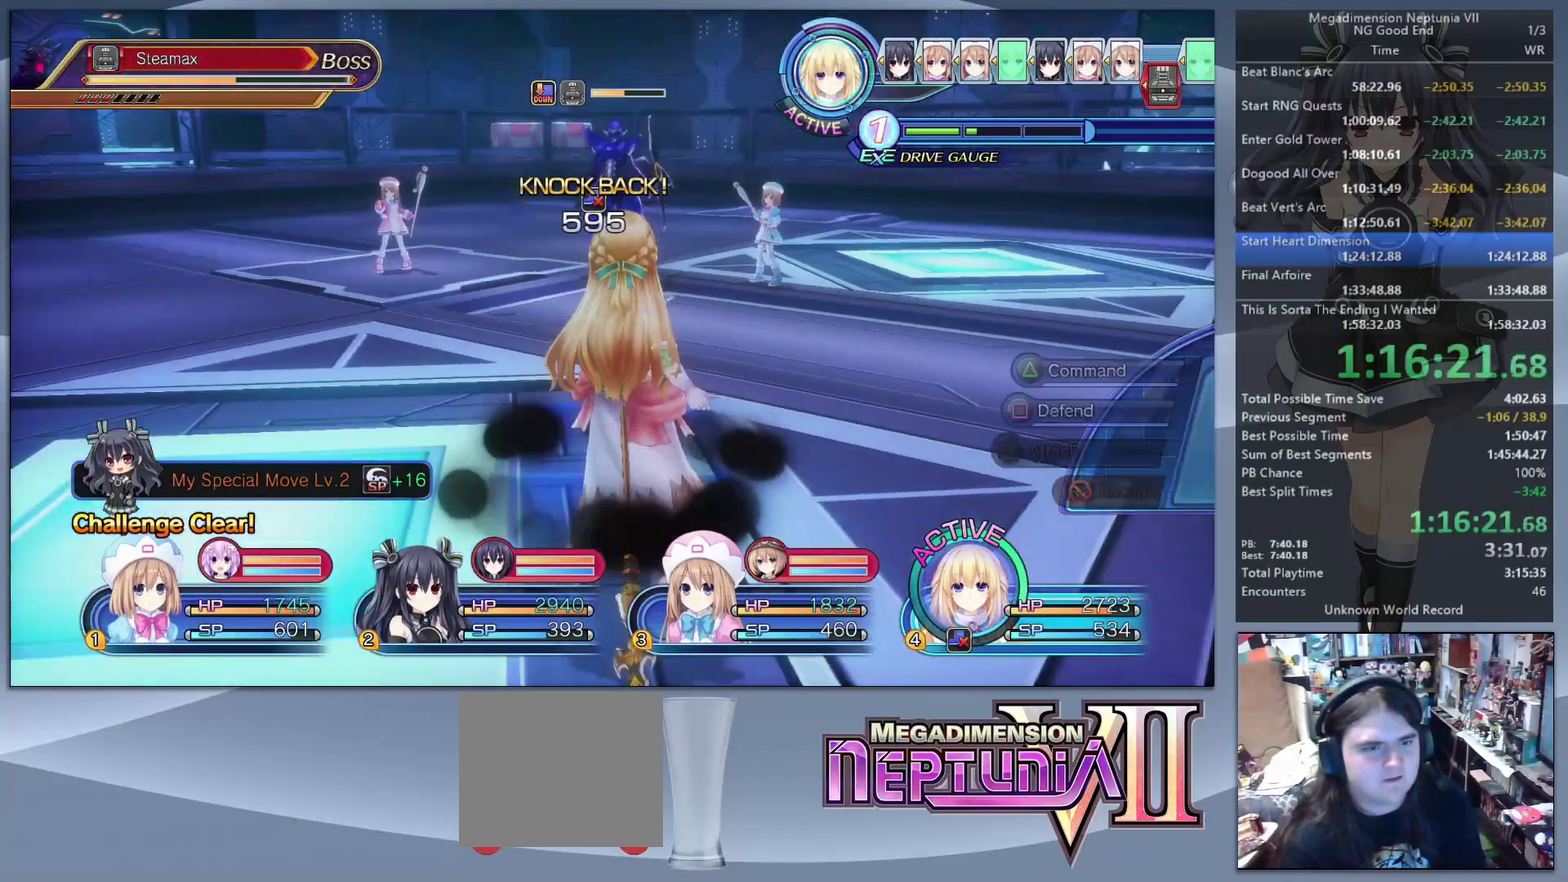
{"buttons": [], "left_stick": "center", "right_stick": "center", "events": [[33, "L2", "up"], [33, "TRIANGLE", "down"], [133, "TRIANGLE", "up"], [233, "CROSS", "down"], [367, "CROSS", "up"]]}
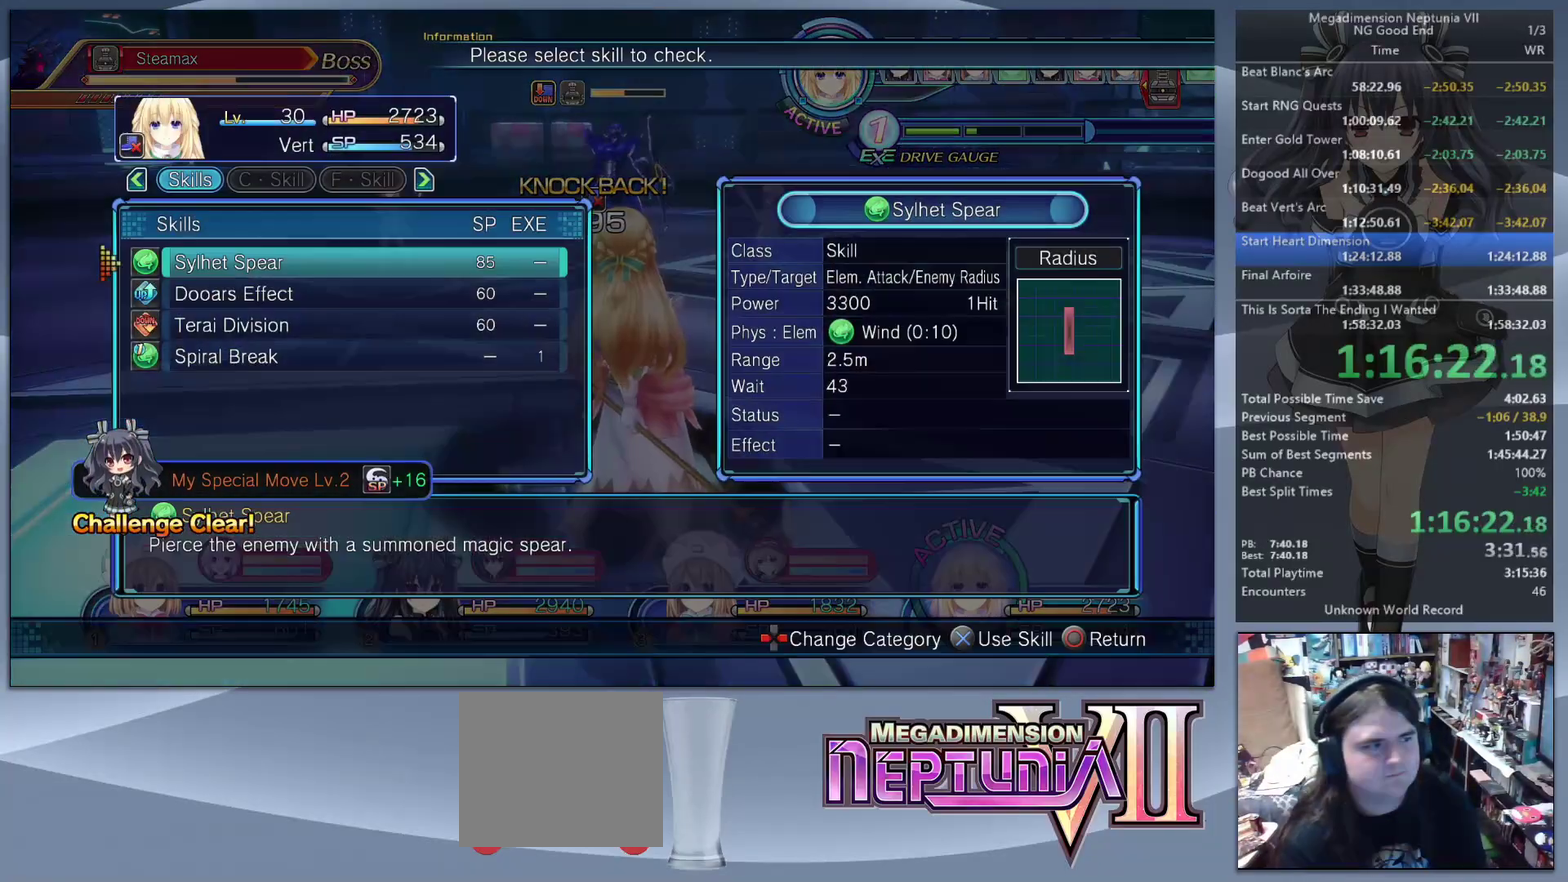
{"buttons": ["CROSS", "L2"], "left_stick": "center", "right_stick": "center", "events": [[67, "DPAD_UP", "down"], [167, "DPAD_UP", "up"], [233, "CROSS", "down"], [267, "L2", "down"], [333, "CROSS", "up"], [400, "CROSS", "down"]]}
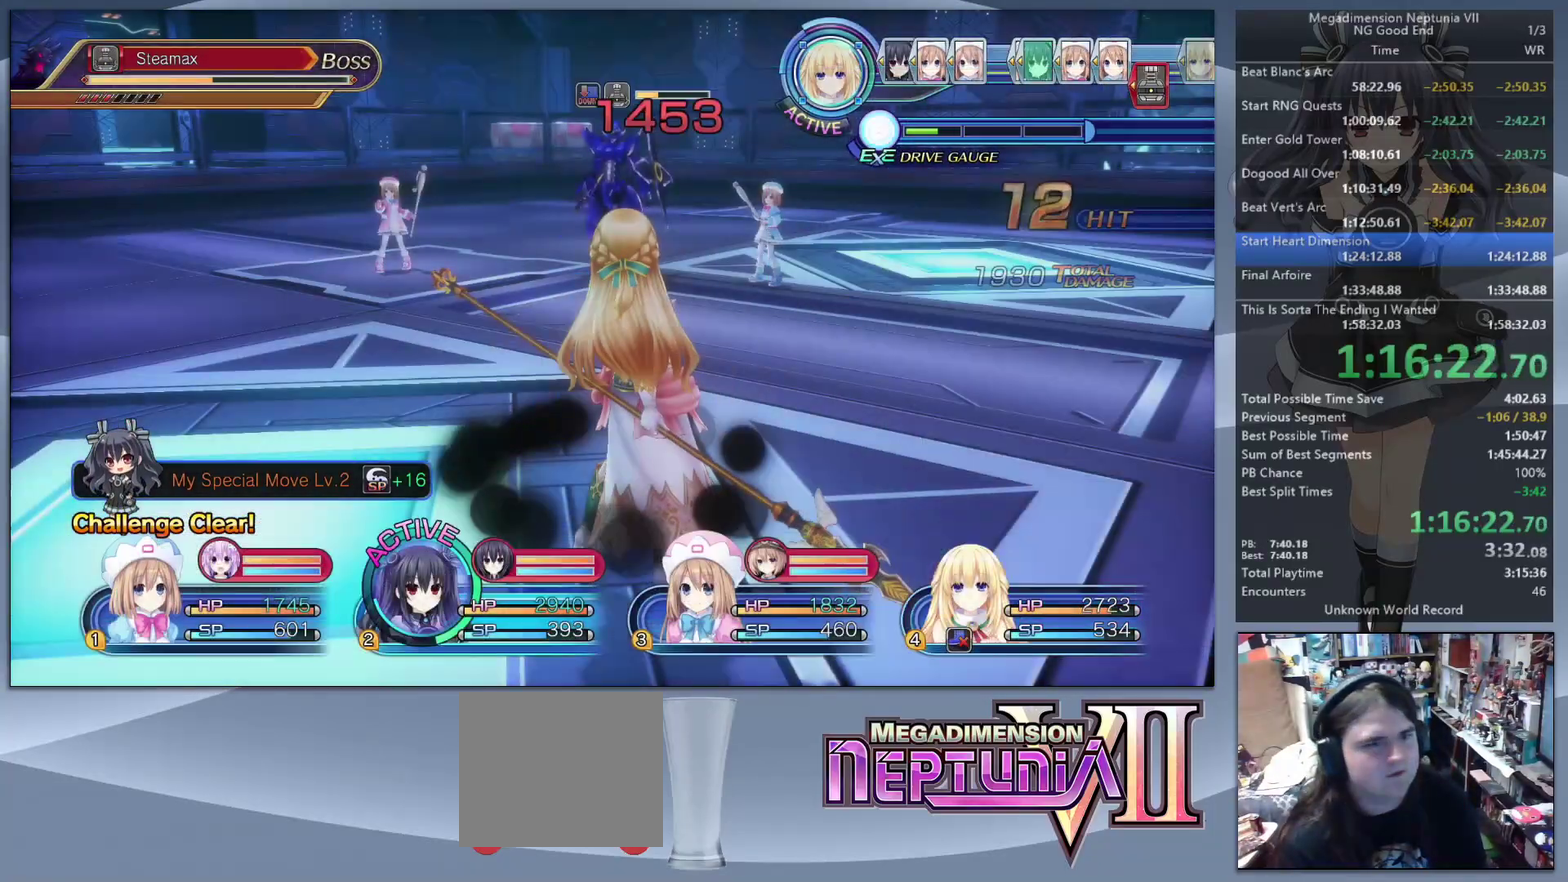
{"buttons": ["TRIANGLE"], "left_stick": "center", "right_stick": "center", "events": [[200, "CROSS", "up"], [433, "L2", "up"], [433, "TRIANGLE", "down"]]}